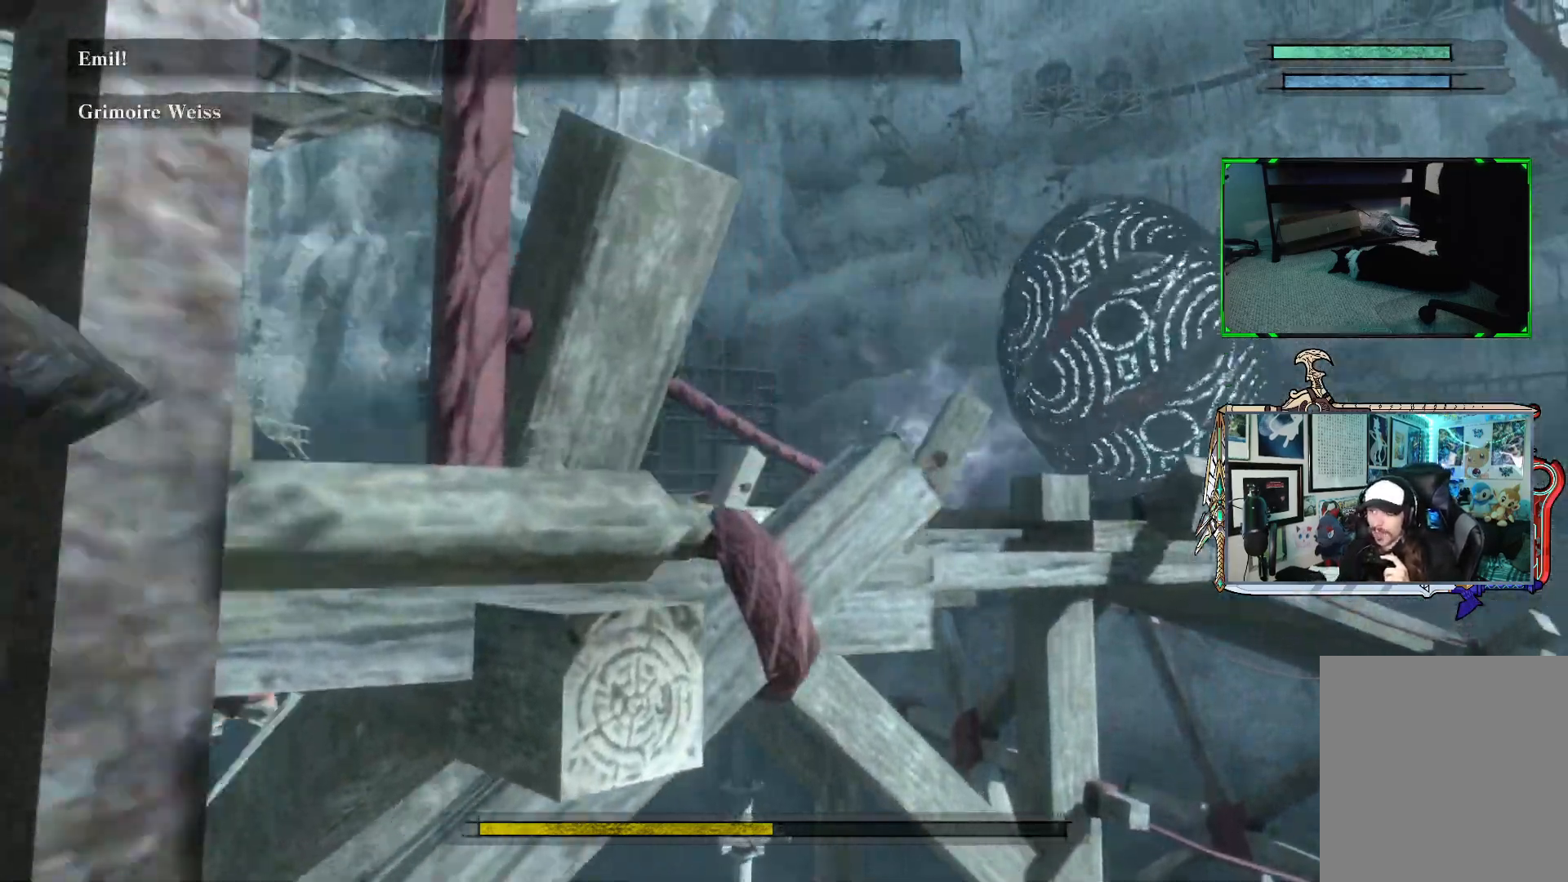
Gameplay with a controller (Xbox layout); each line is a JSON object with the inputs held at the frame after it. "events" lists button and stick changes between this image and that frame as [ms after this image, input, new state], when the widget could be followed in between. Not read: L3.
{"buttons": [], "left_stick": "up", "right_stick": "center", "events": []}
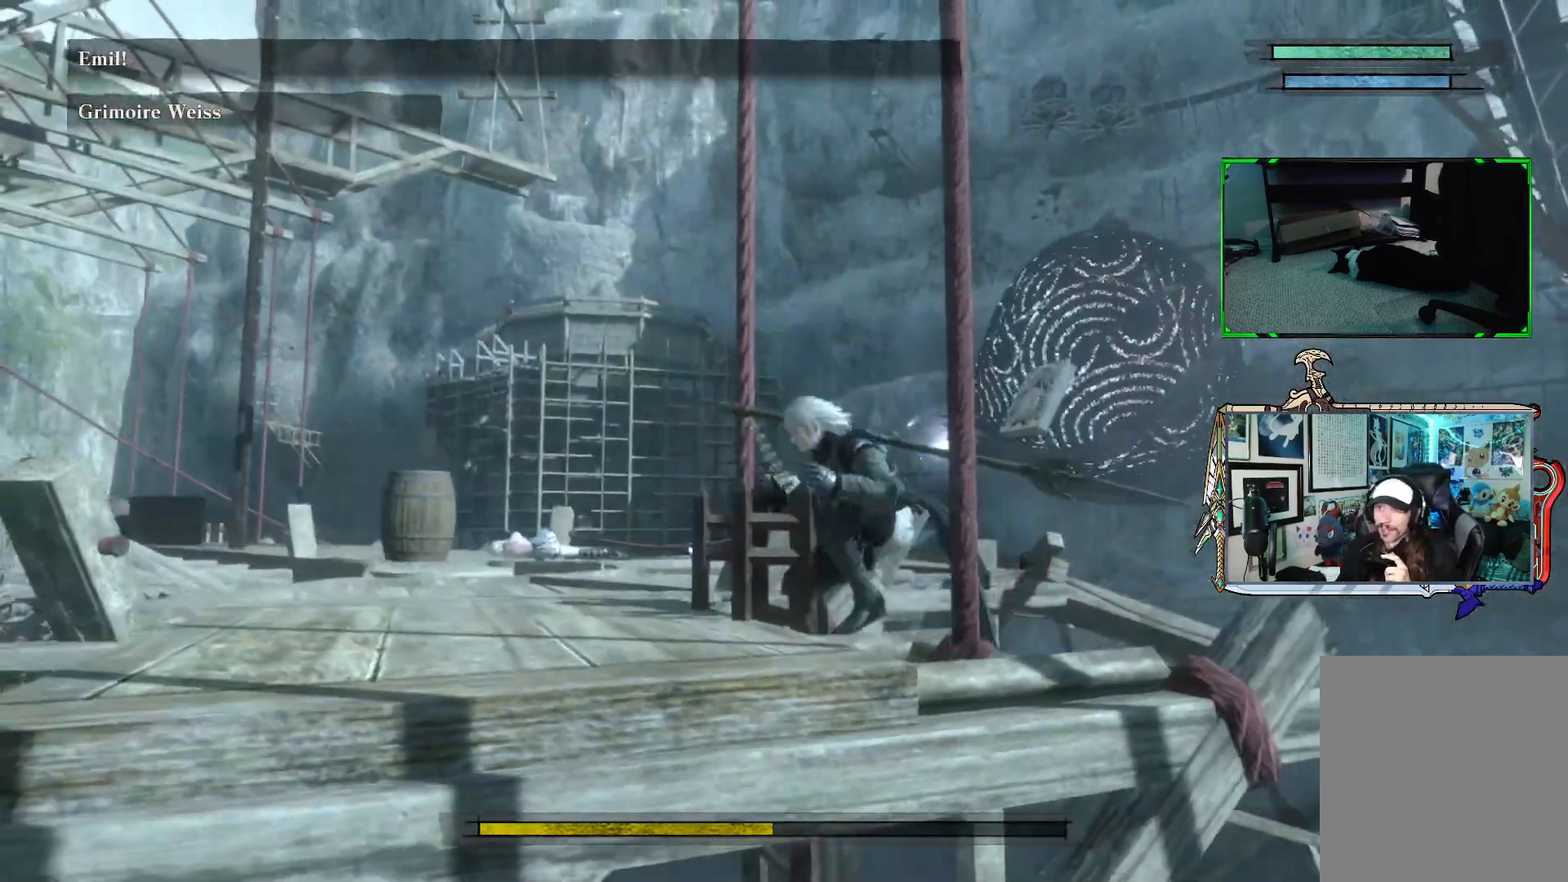
{"buttons": [], "left_stick": "left", "right_stick": "center", "events": [[267, "left_stick", "left"]]}
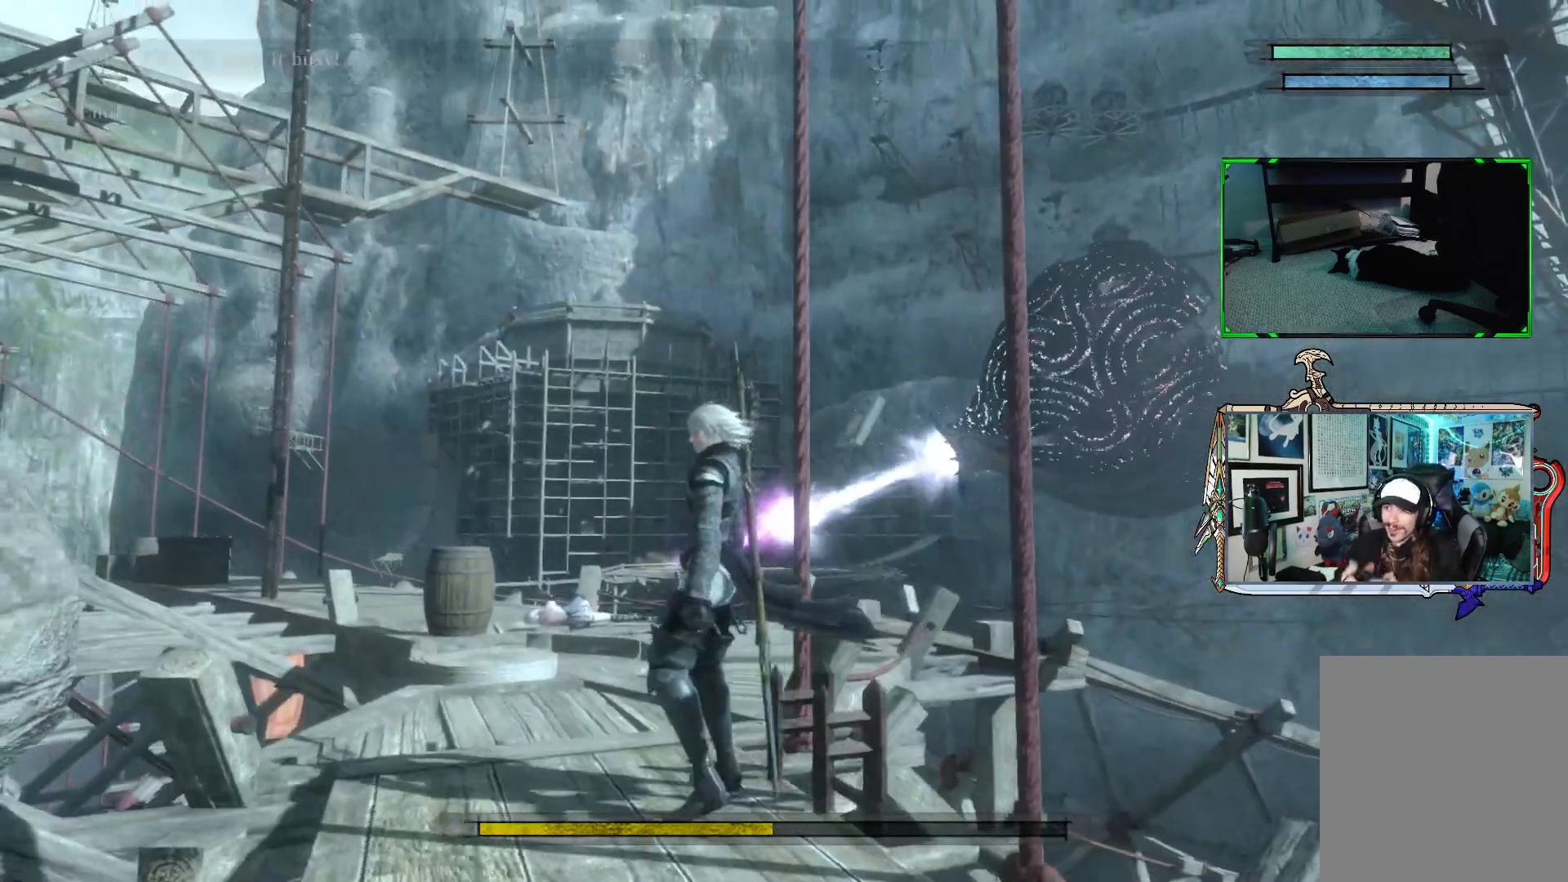
{"buttons": [], "left_stick": "up", "right_stick": "center", "events": [[50, "left_stick", "up-left"], [167, "left_stick", "up"], [300, "right_stick", "right"], [483, "right_stick", "center"]]}
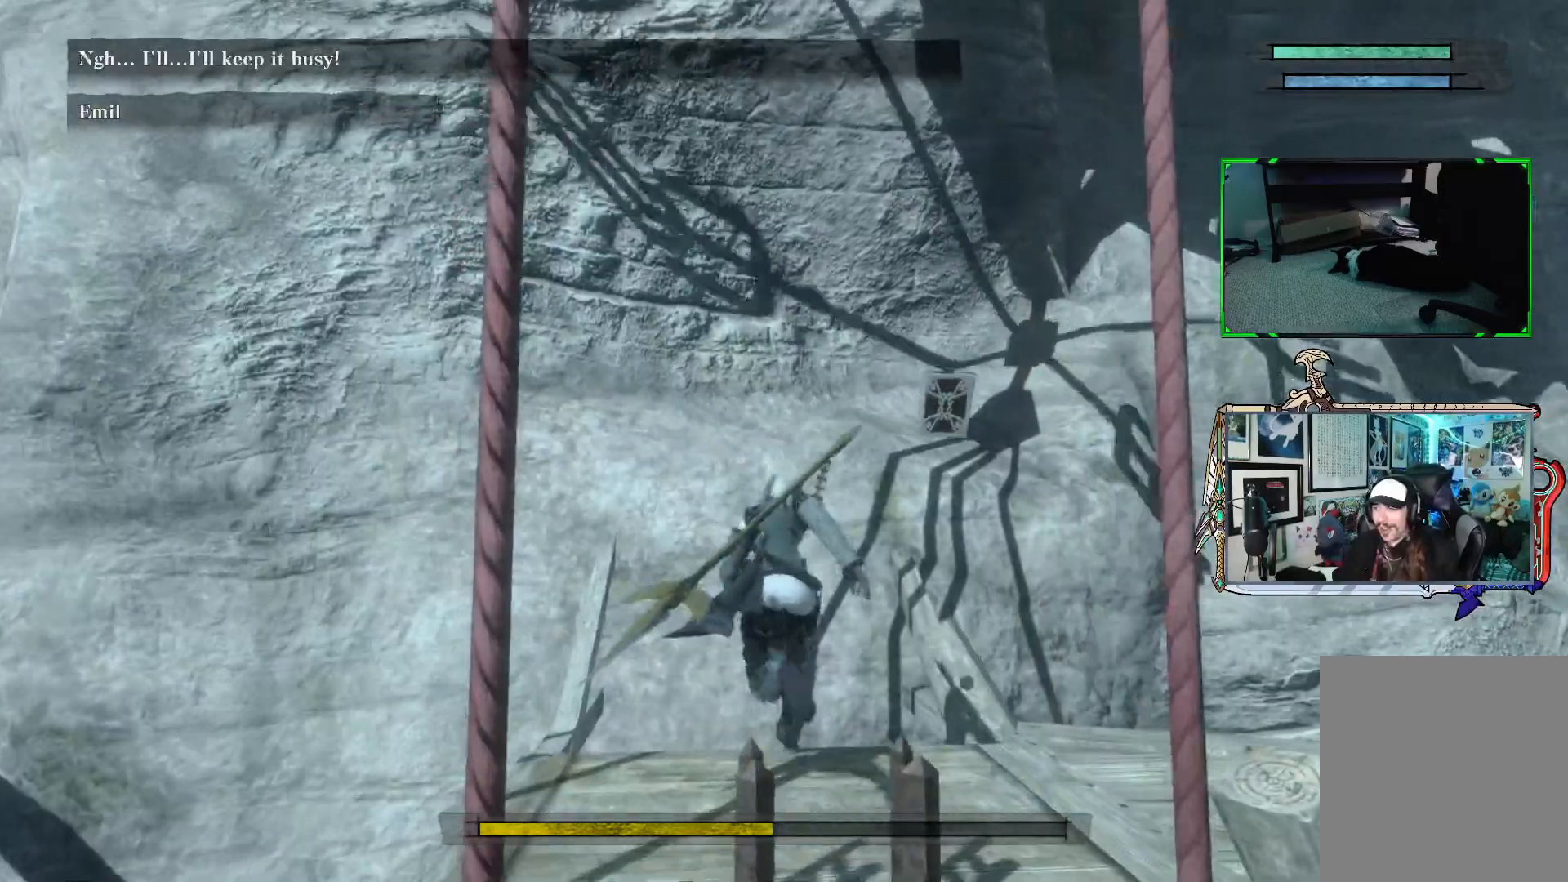
{"buttons": [], "left_stick": "down-right", "right_stick": "right", "events": [[83, "left_stick", "right"], [100, "right_stick", "right"], [150, "left_stick", "down-right"]]}
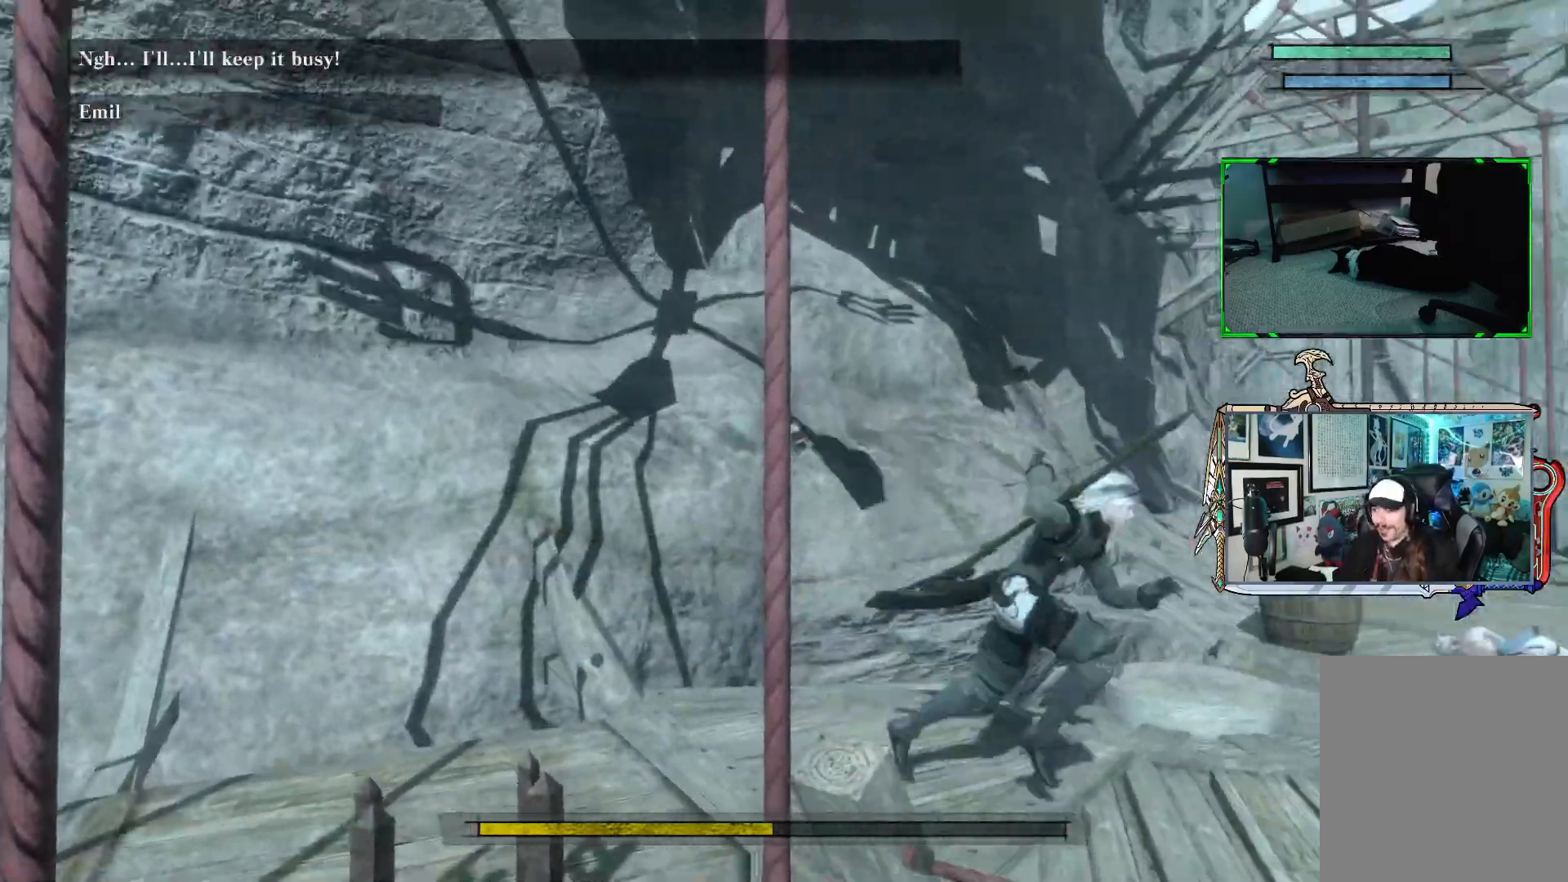
{"buttons": [], "left_stick": "up-right", "right_stick": "right", "events": [[183, "left_stick", "right"], [383, "left_stick", "up-right"]]}
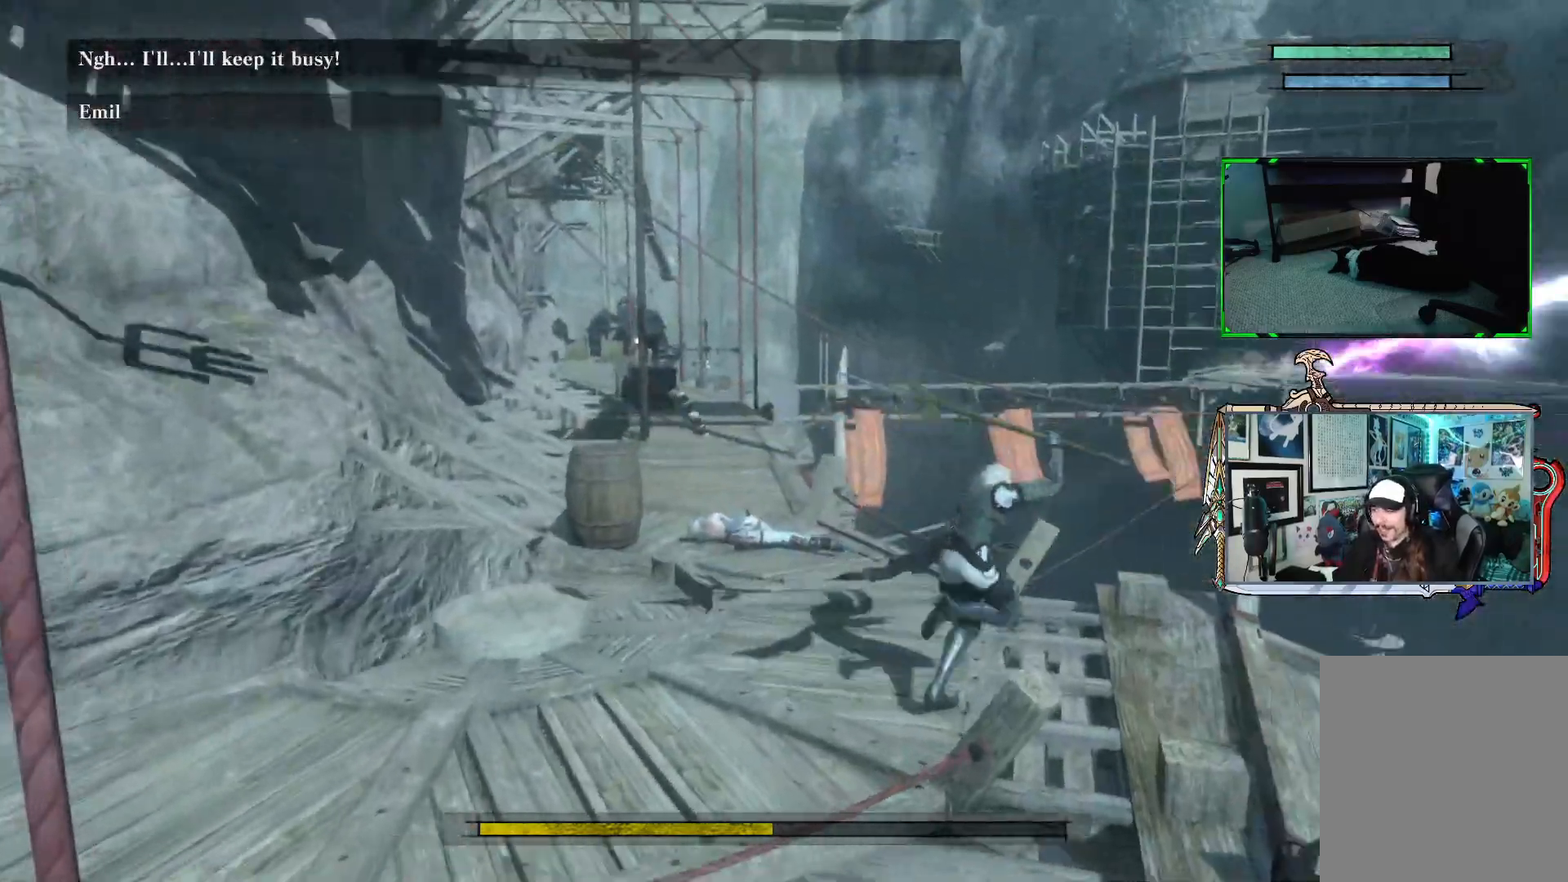
{"buttons": [], "left_stick": "down-left", "right_stick": "left", "events": [[17, "left_stick", "right"], [217, "left_stick", "up-left"], [250, "right_stick", "center"], [300, "left_stick", "down-left"], [300, "right_stick", "left"]]}
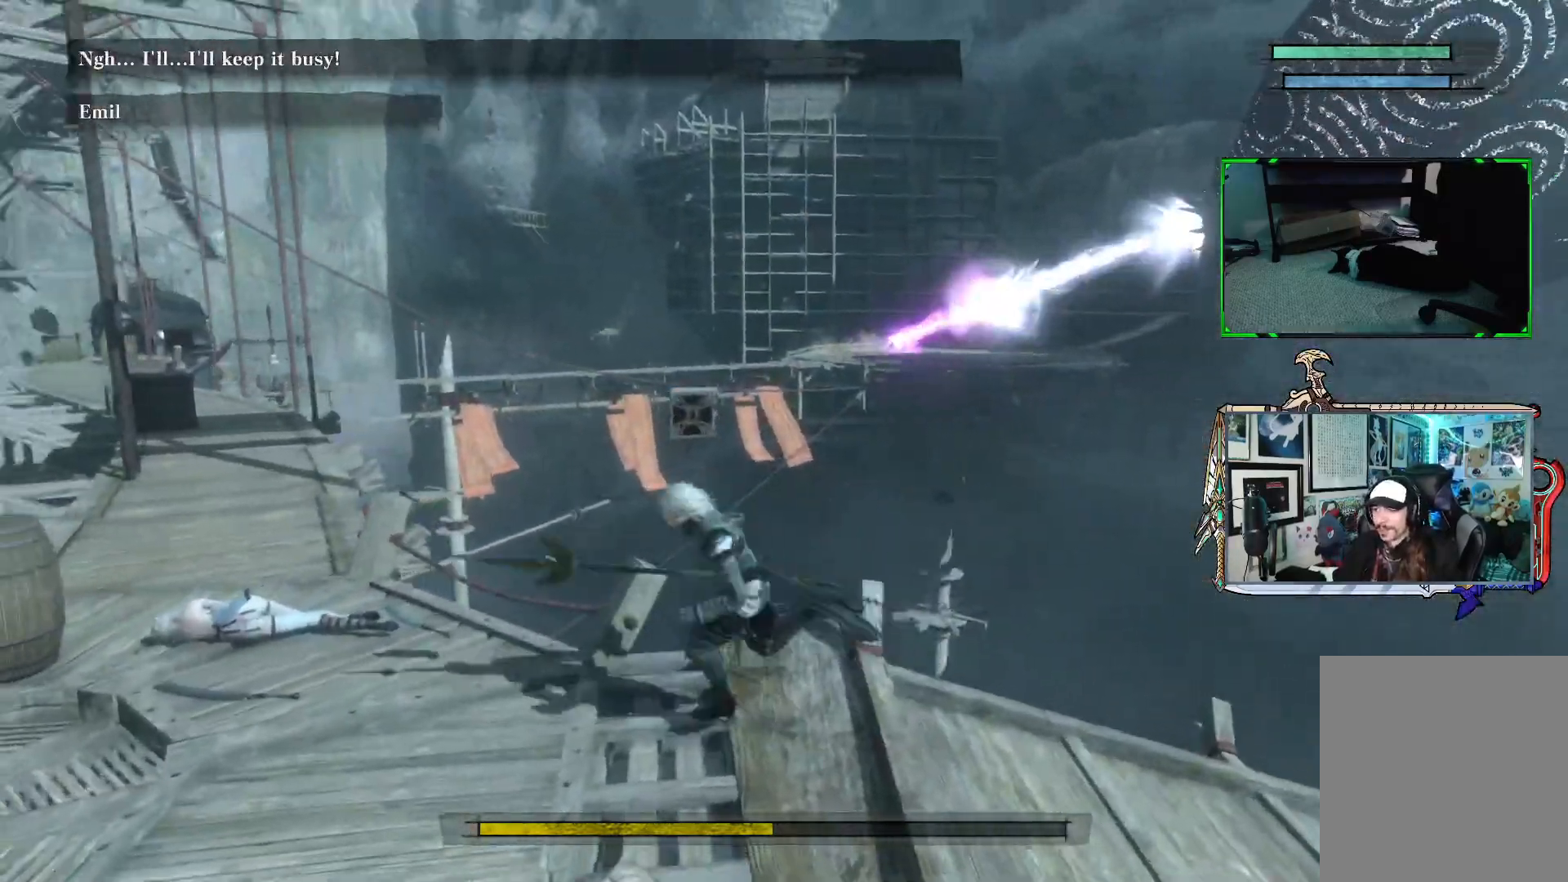
{"buttons": [], "left_stick": "up", "right_stick": "center", "events": [[200, "left_stick", "up-left"], [300, "left_stick", "up"], [350, "right_stick", "center"]]}
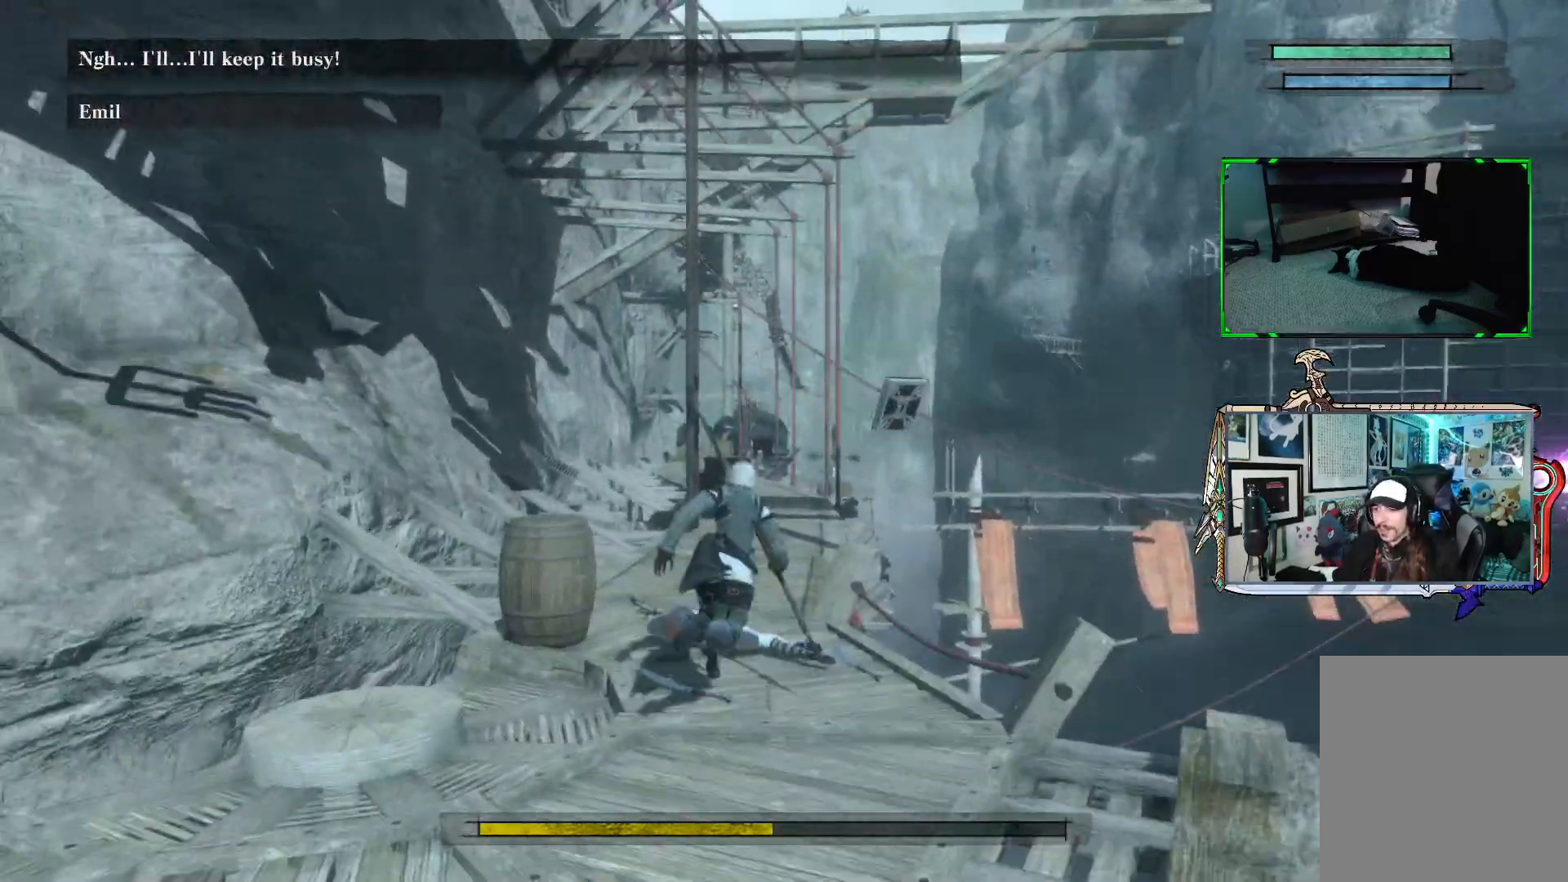
{"buttons": [], "left_stick": "up", "right_stick": "left", "events": [[417, "right_stick", "left"]]}
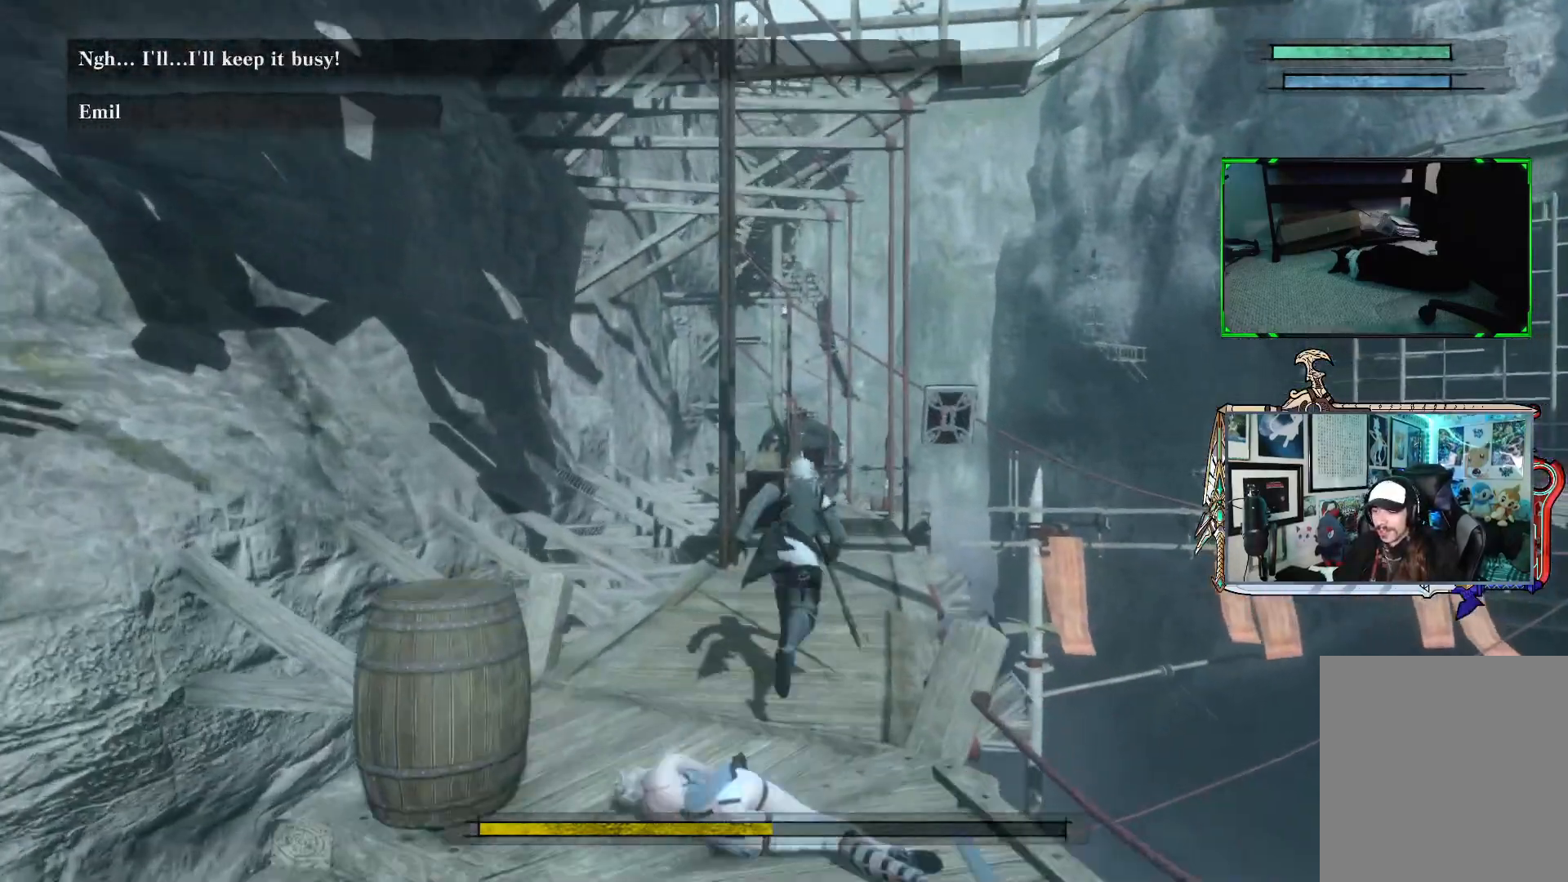
{"buttons": [], "left_stick": "up", "right_stick": "left", "events": [[350, "right_stick", "center"], [450, "right_stick", "left"]]}
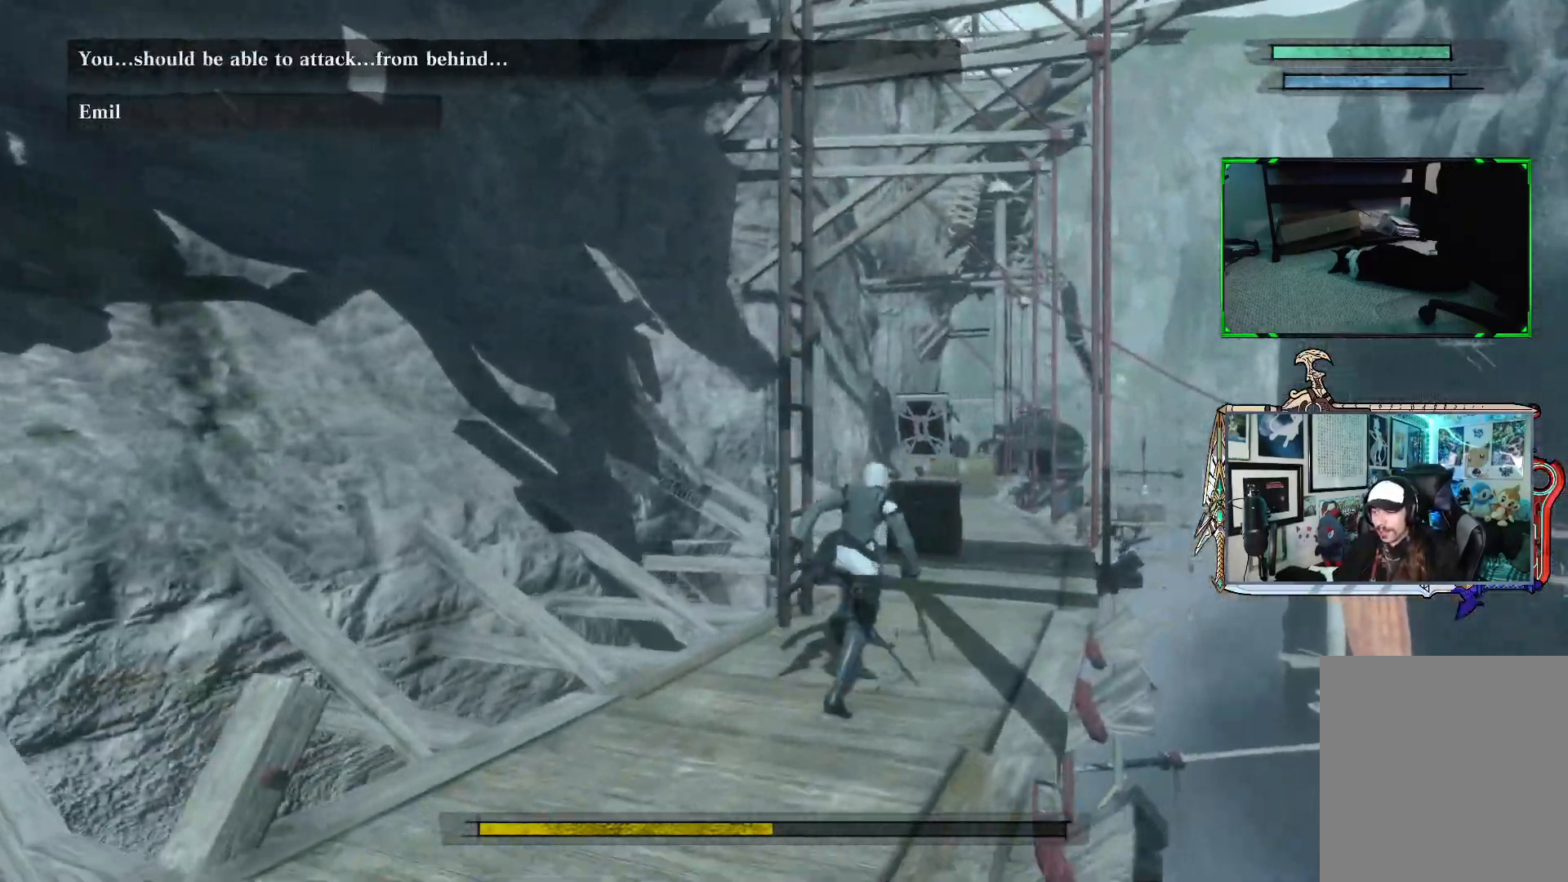
{"buttons": [], "left_stick": "up", "right_stick": "left", "events": []}
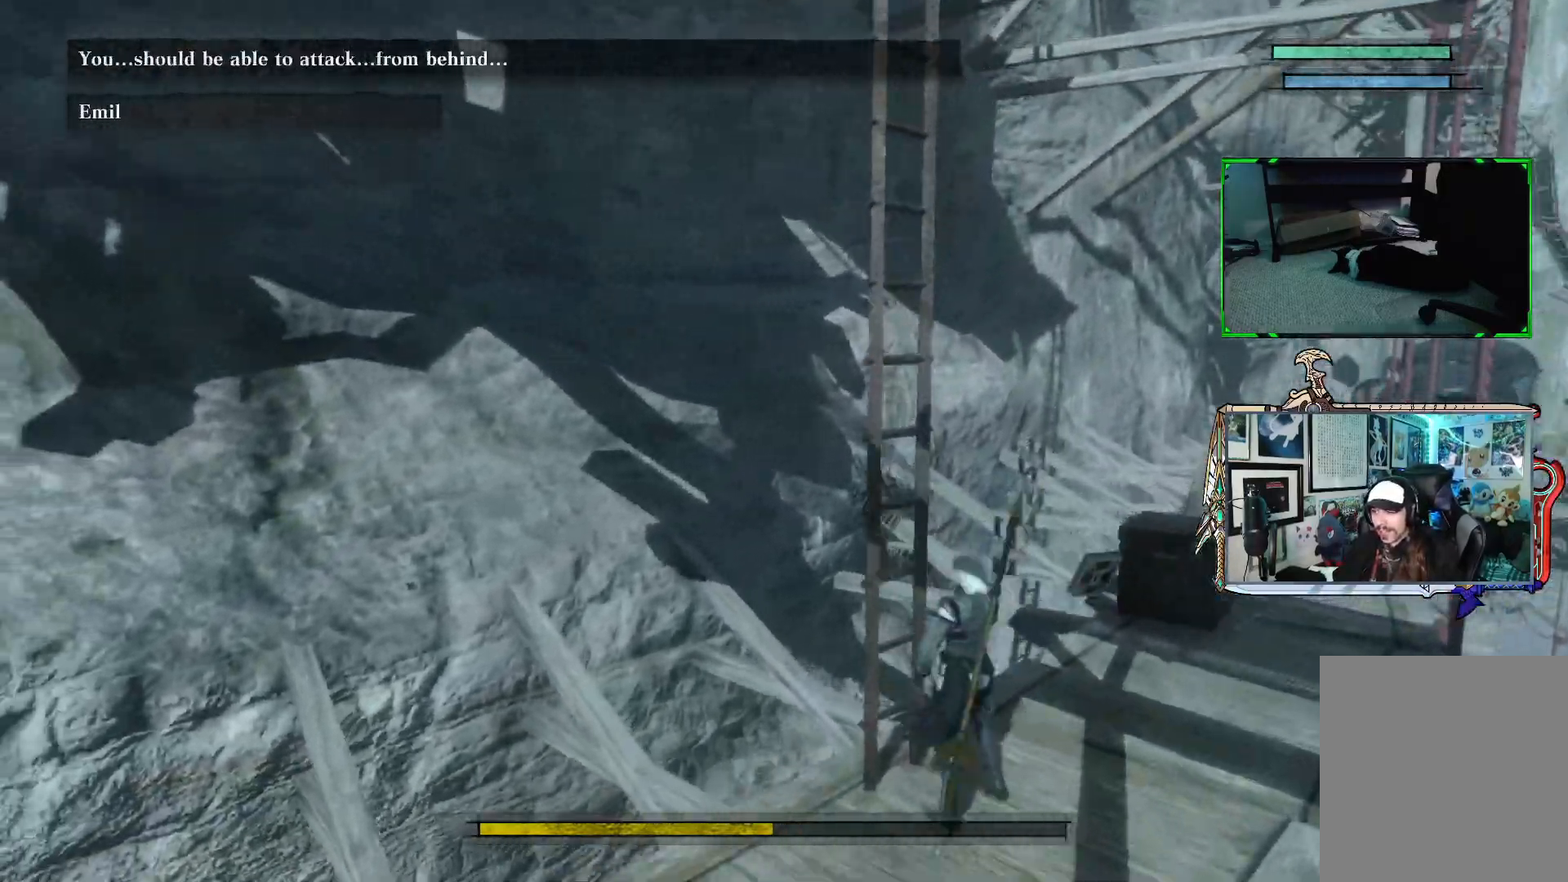
{"buttons": [], "left_stick": "up", "right_stick": "center", "events": [[33, "right_stick", "center"]]}
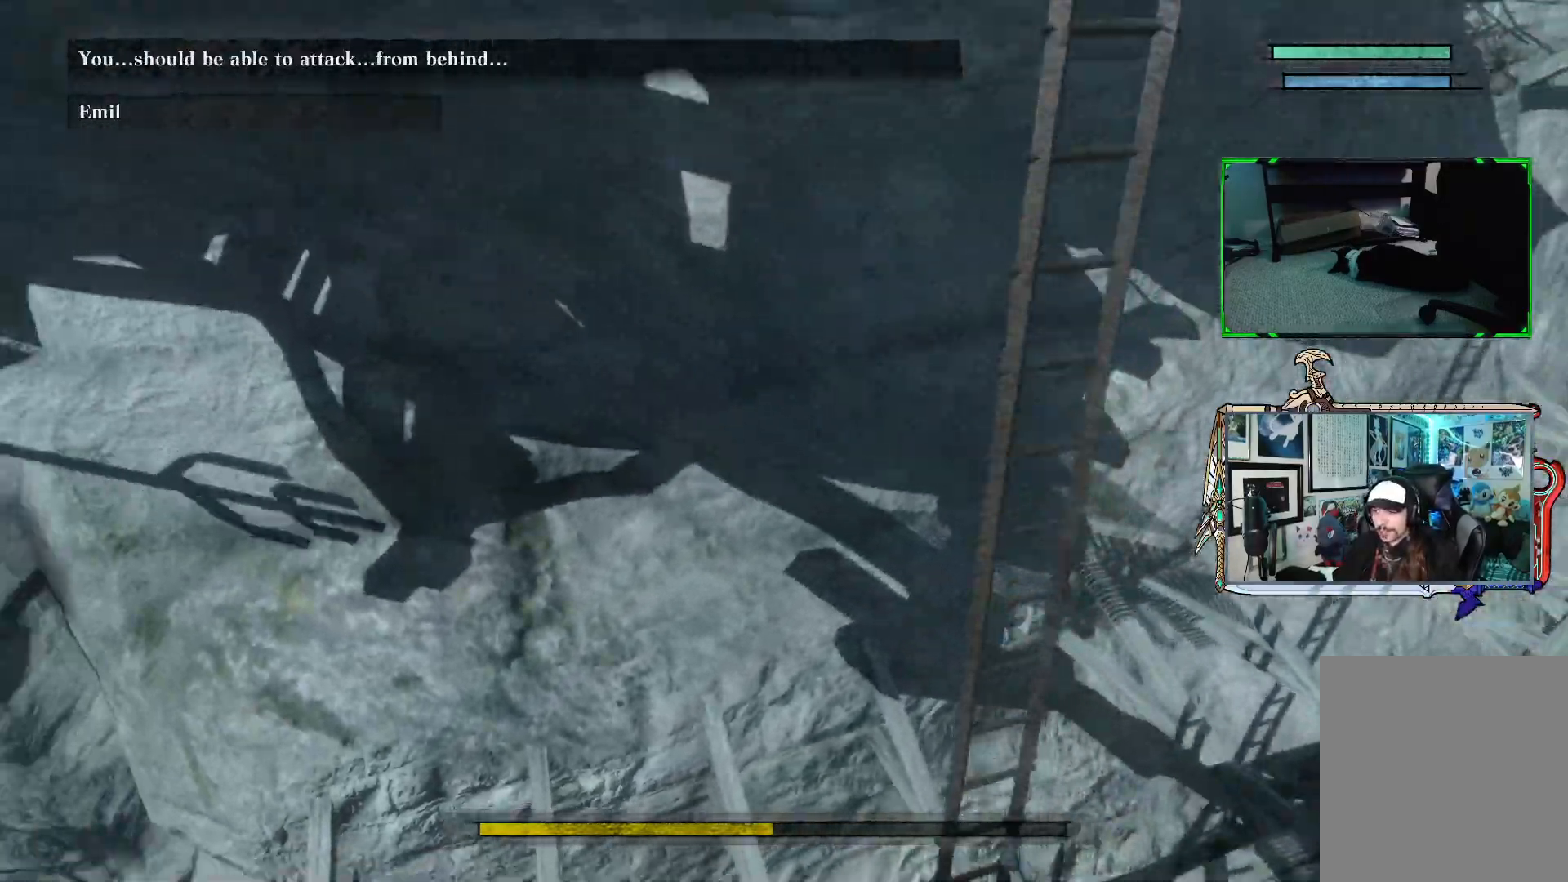
{"buttons": [], "left_stick": "up", "right_stick": "center", "events": []}
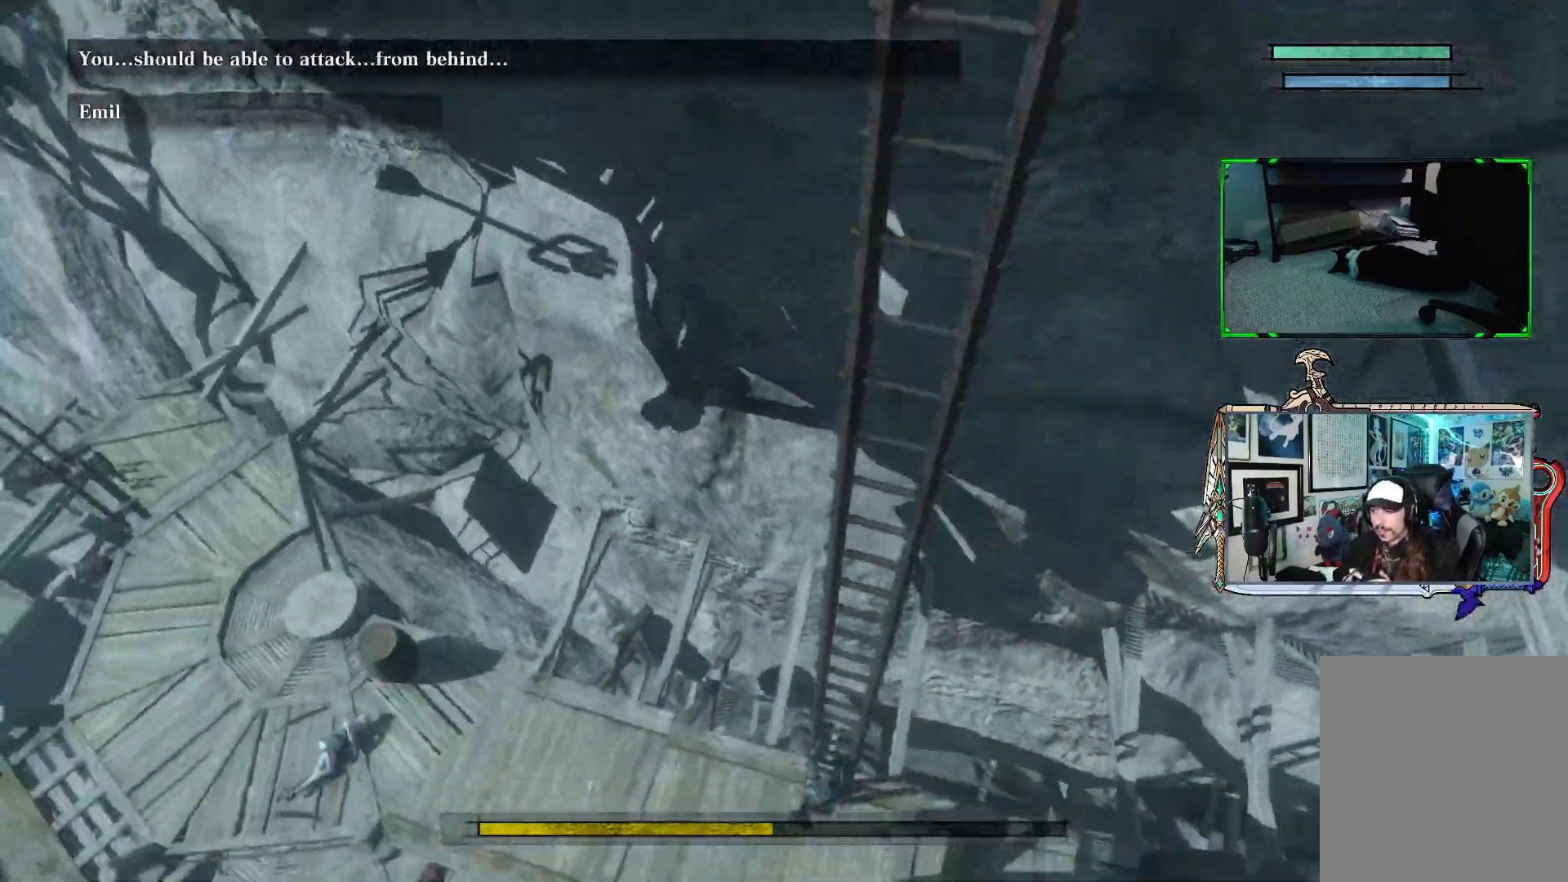
{"buttons": [], "left_stick": "up", "right_stick": "center", "events": []}
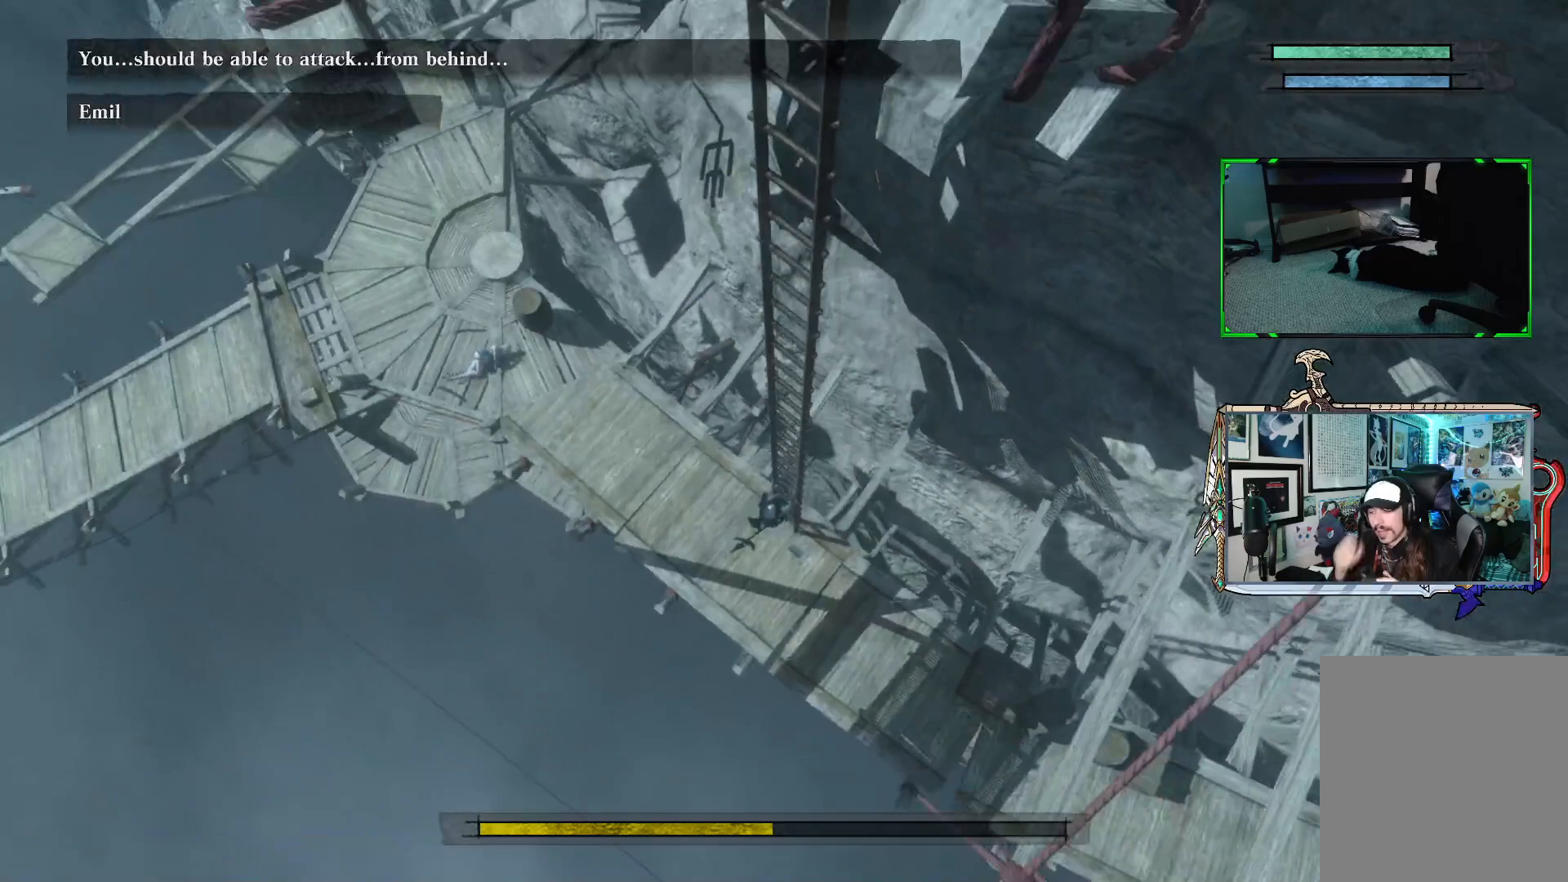
{"buttons": [], "left_stick": "up", "right_stick": "center", "events": []}
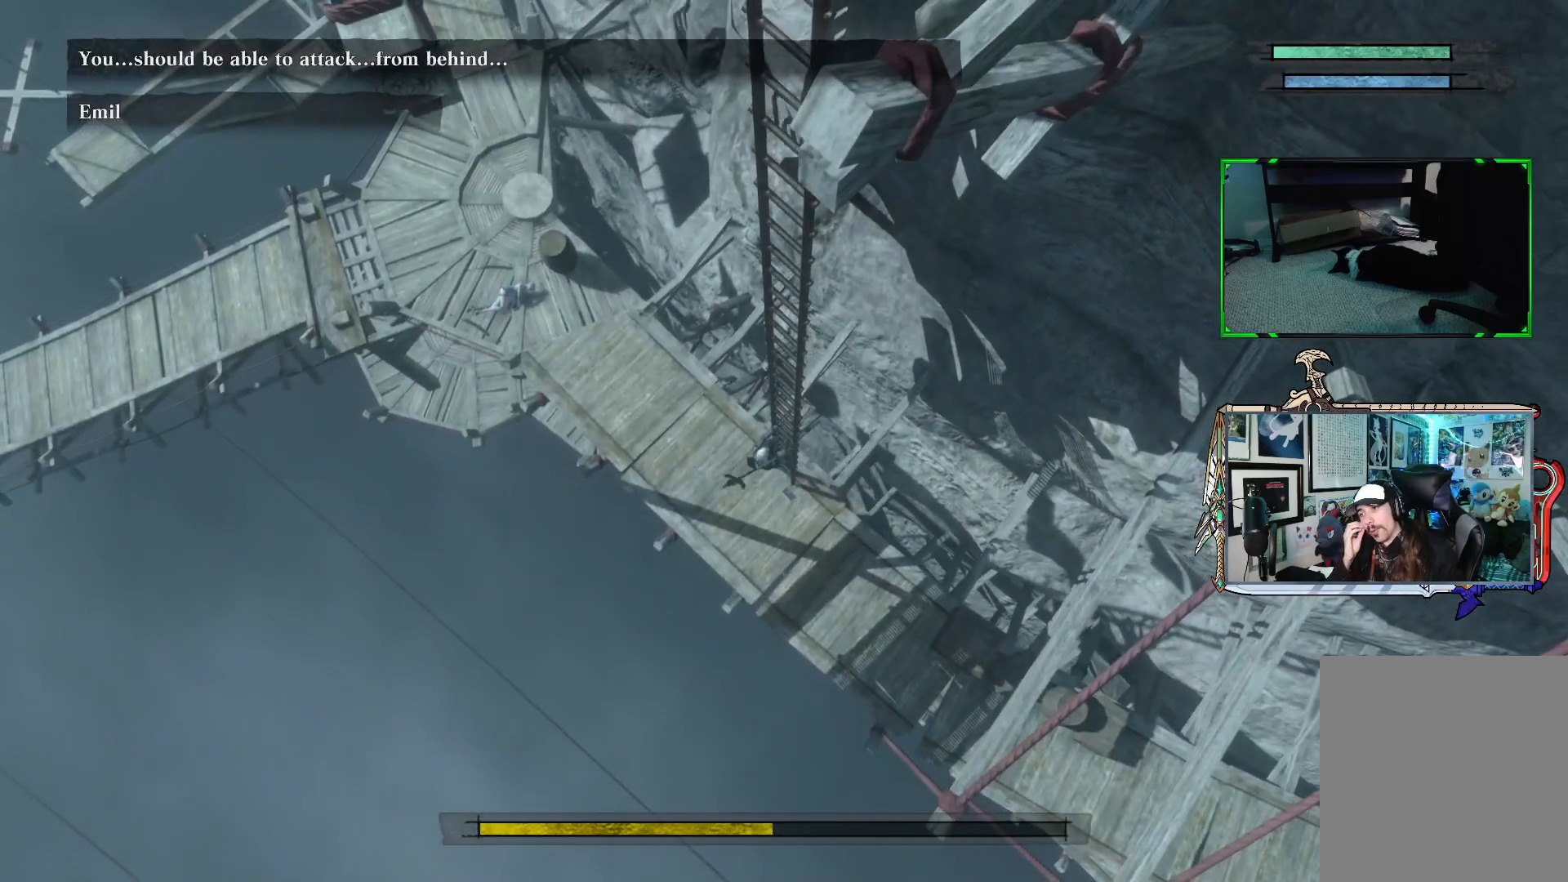
{"buttons": [], "left_stick": "up", "right_stick": "center", "events": []}
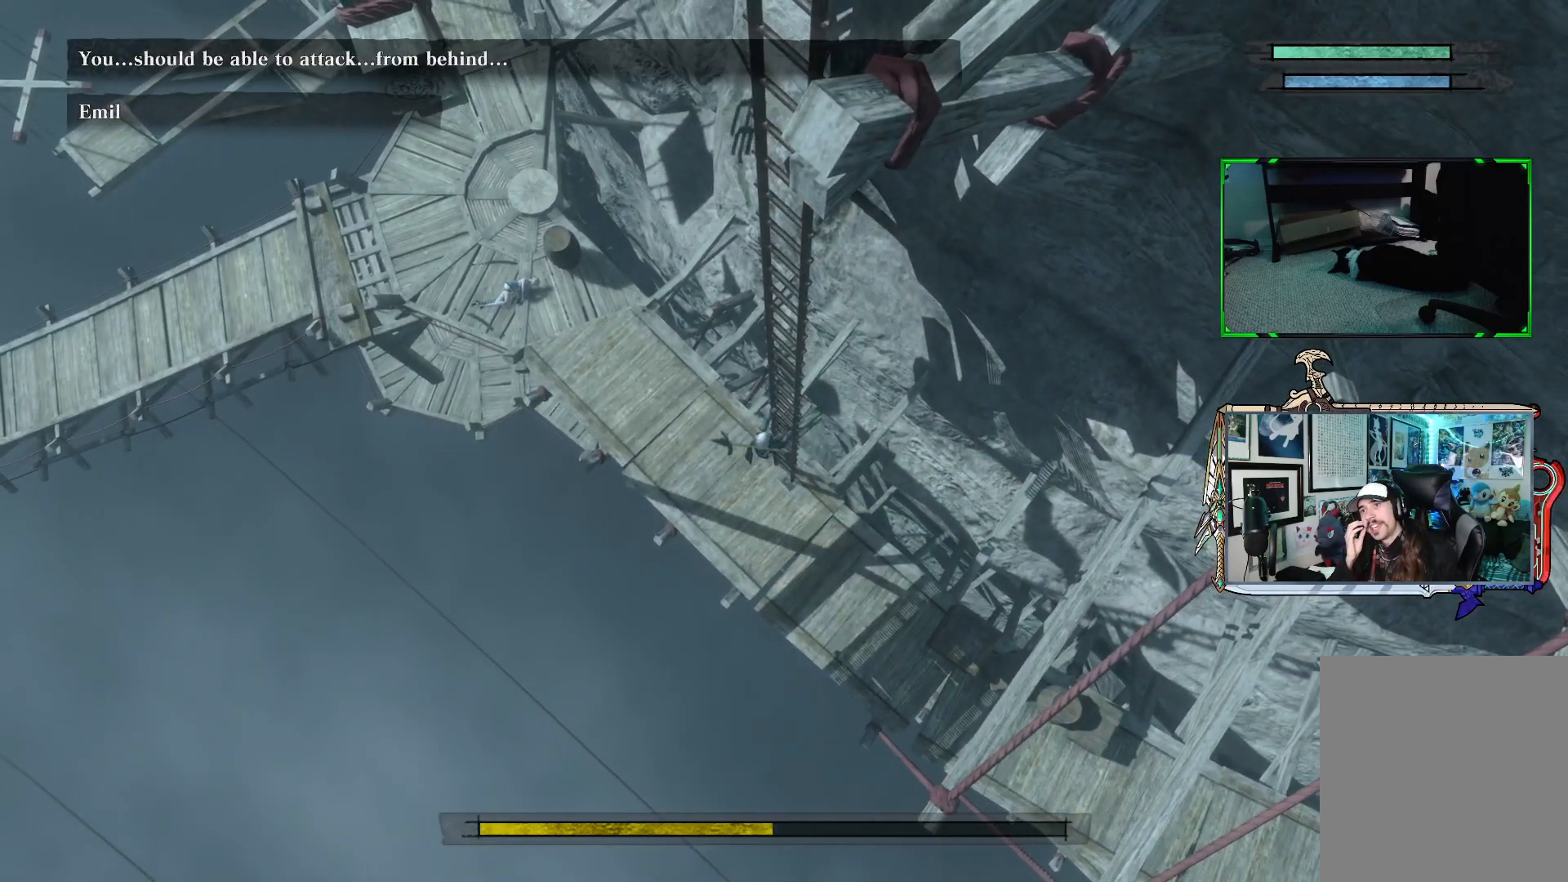
{"buttons": [], "left_stick": "up", "right_stick": "center", "events": []}
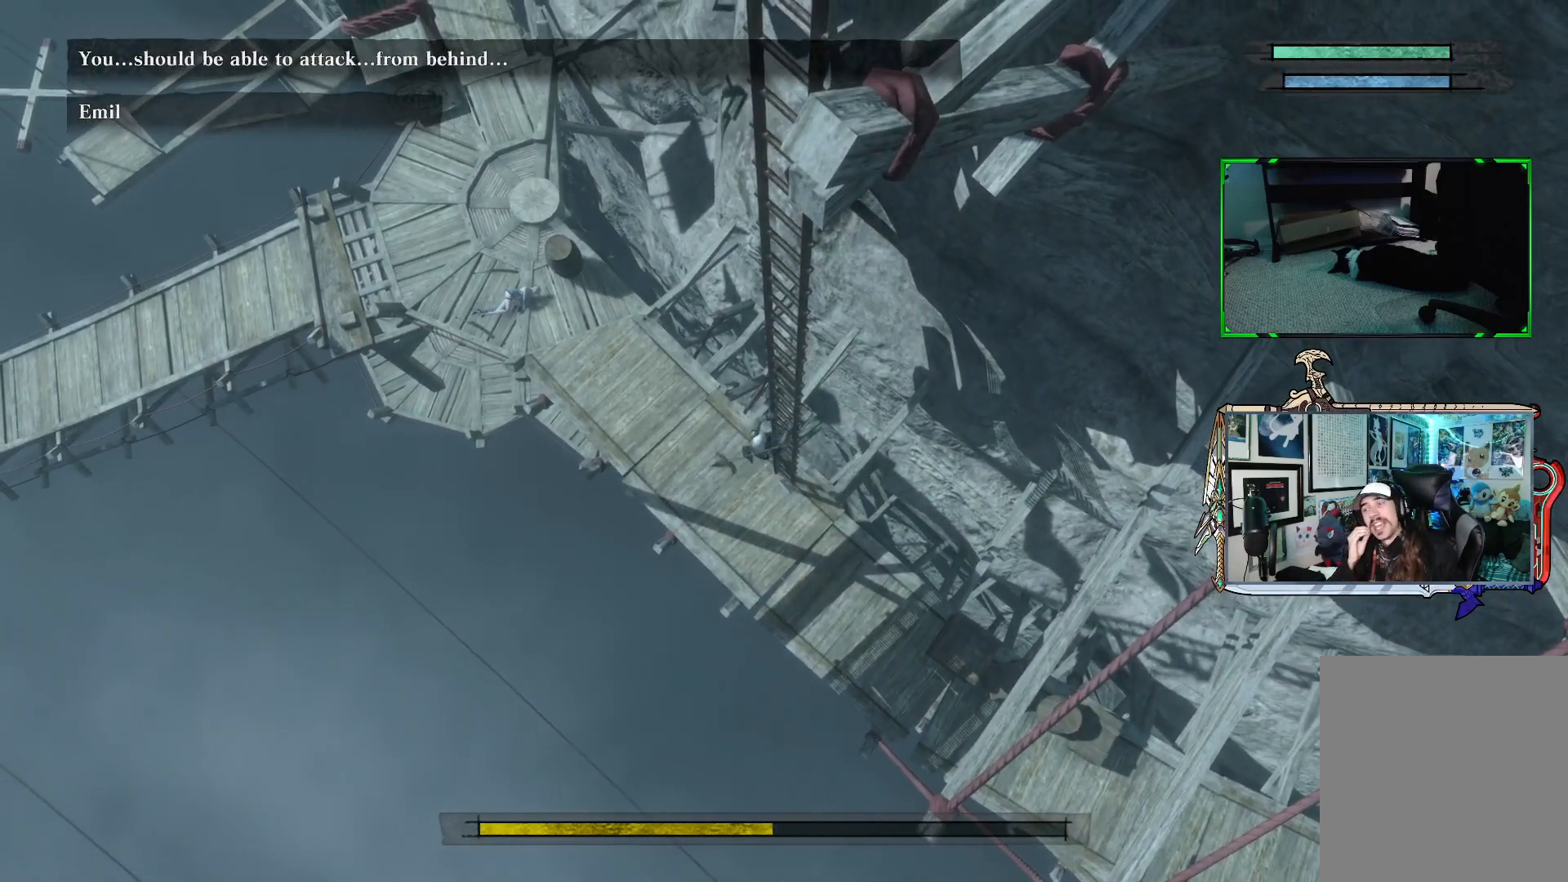
{"buttons": [], "left_stick": "up", "right_stick": "center", "events": []}
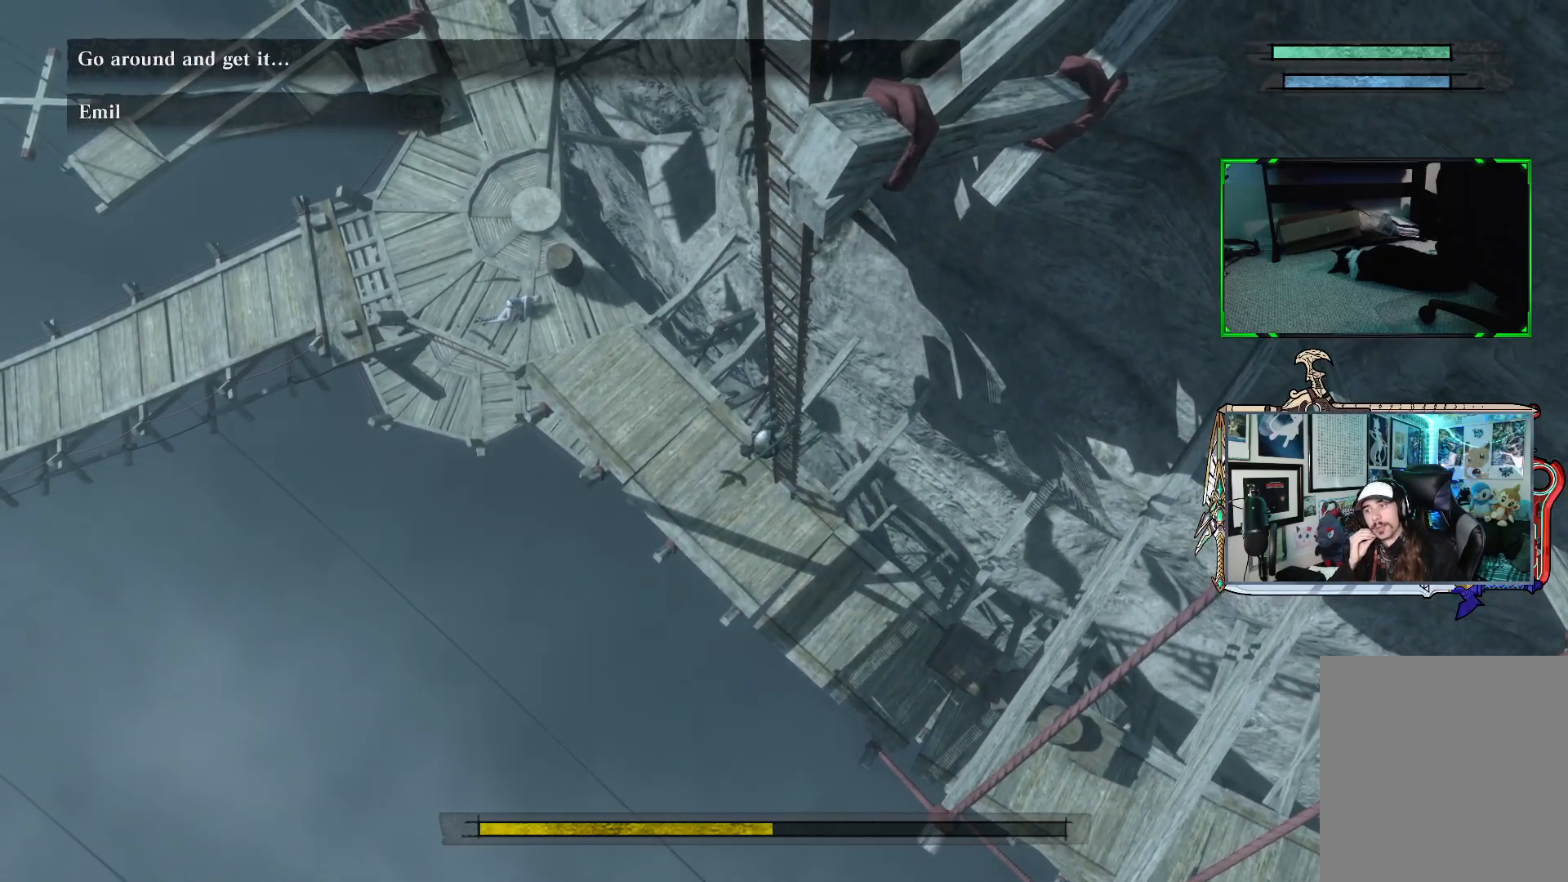
{"buttons": [], "left_stick": "up", "right_stick": "center", "events": []}
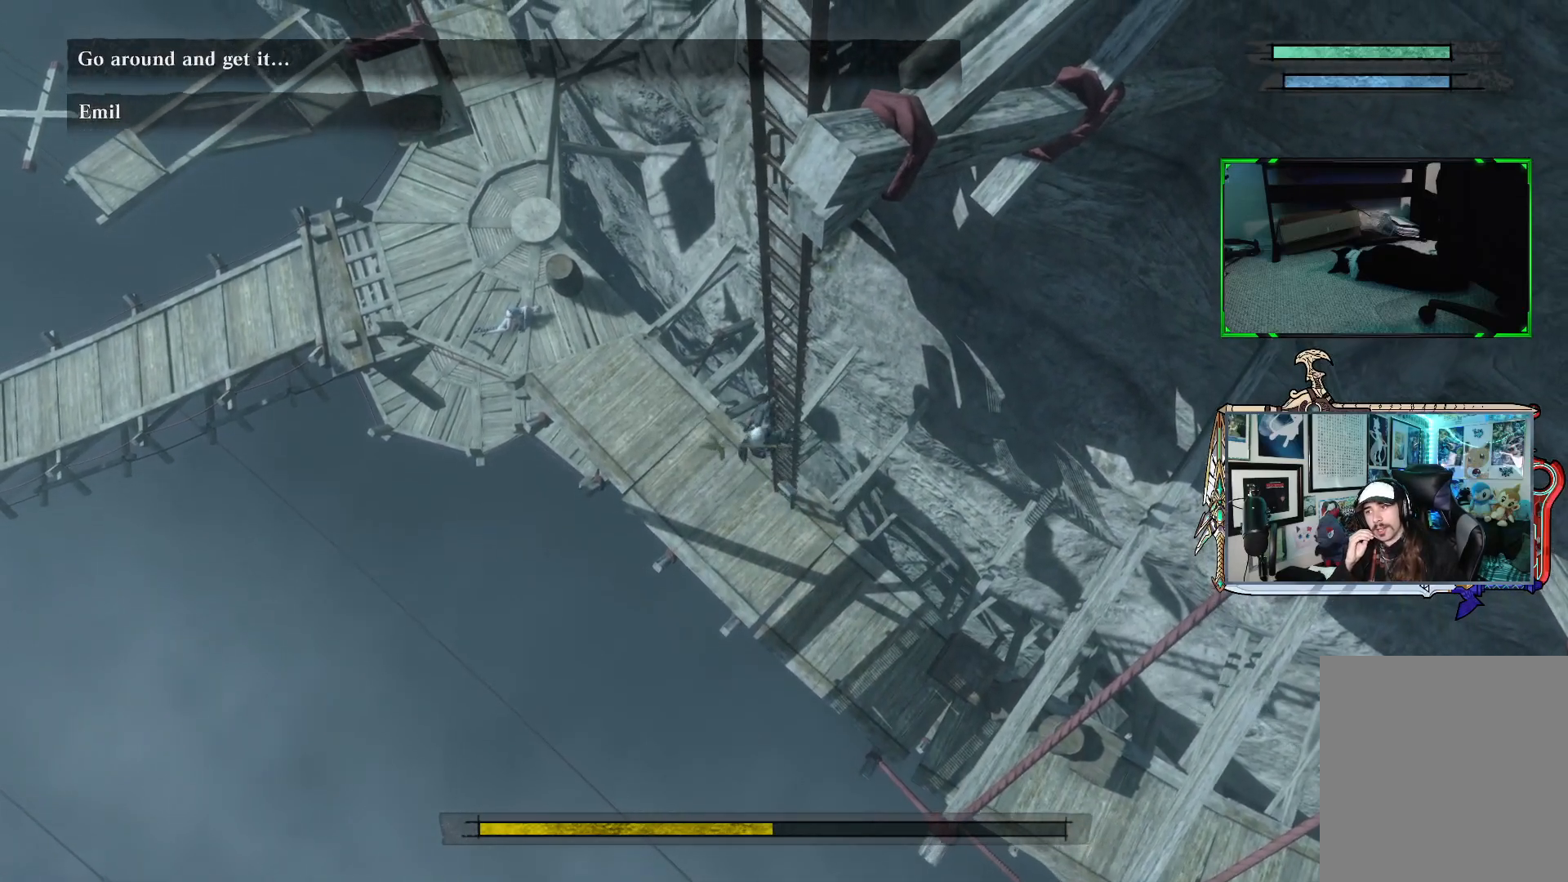
{"buttons": [], "left_stick": "up", "right_stick": "center", "events": []}
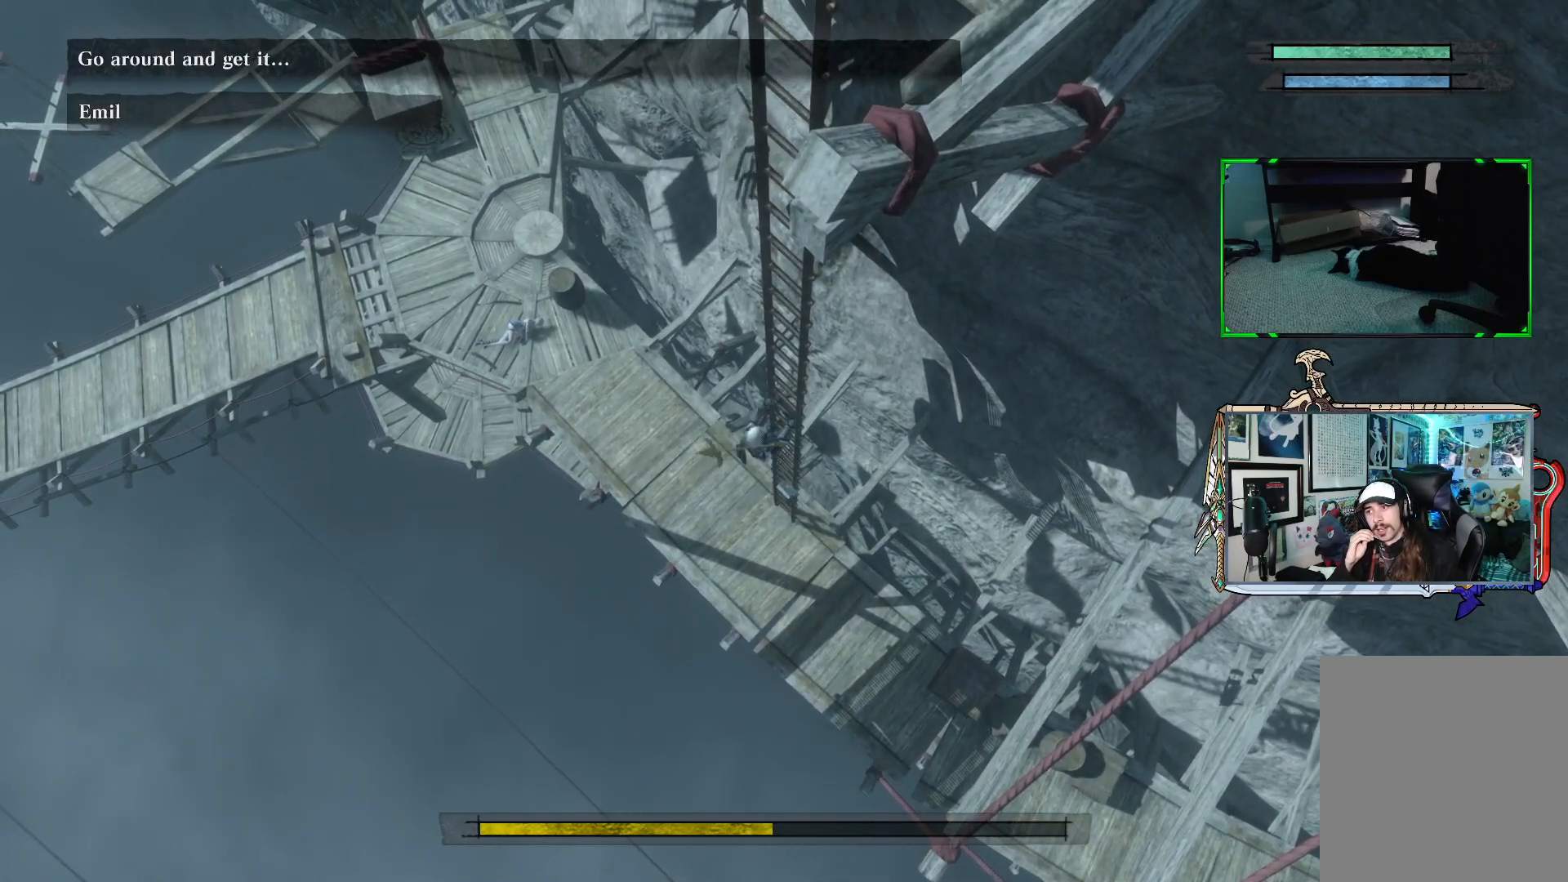
{"buttons": [], "left_stick": "up", "right_stick": "center", "events": []}
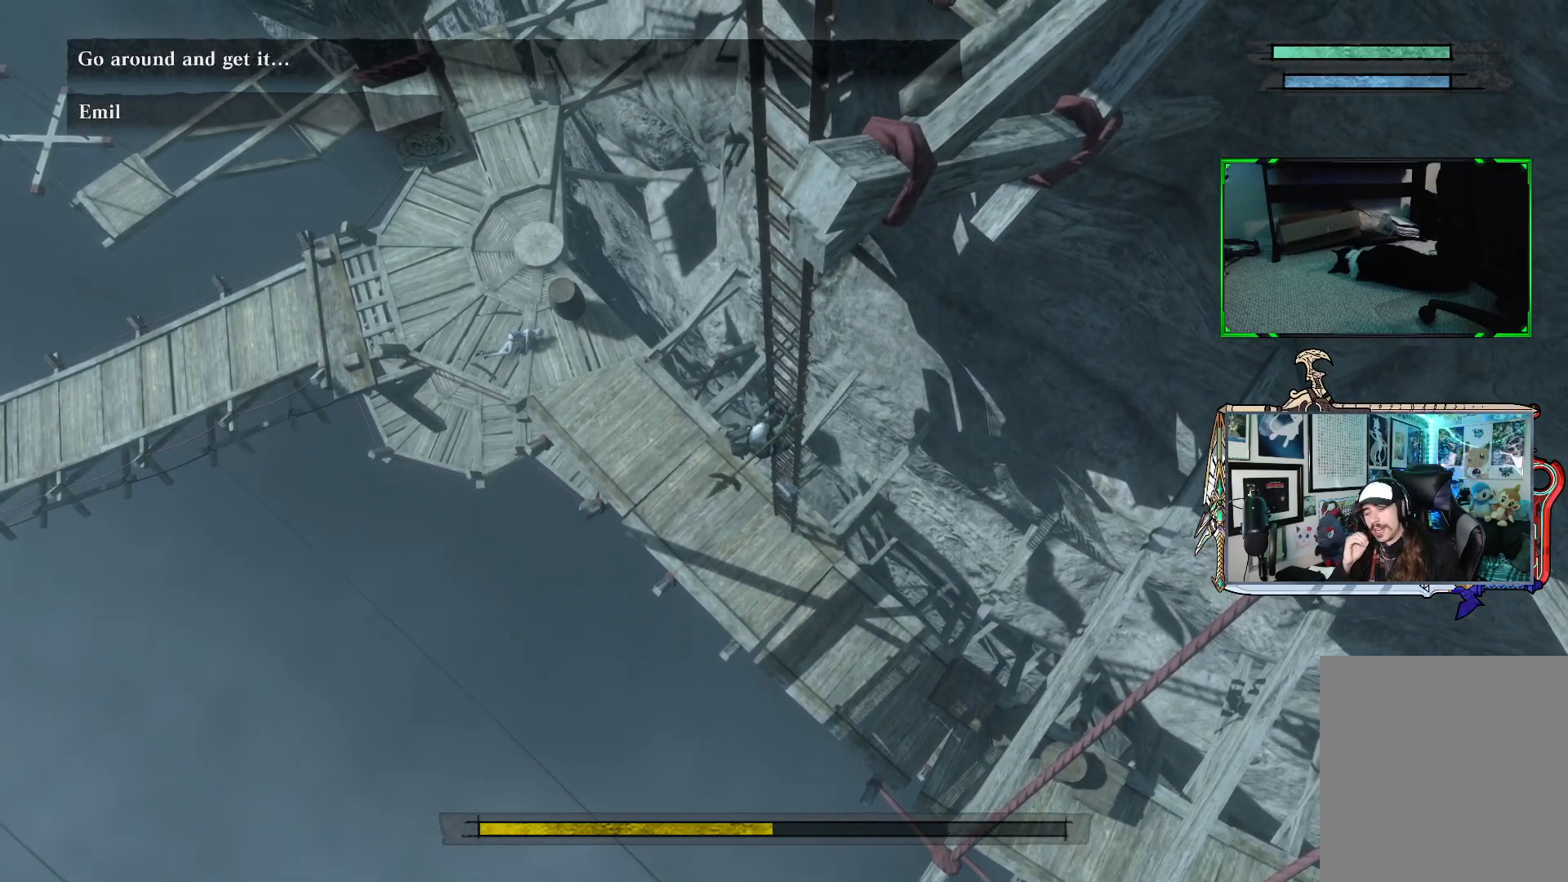
{"buttons": [], "left_stick": "up", "right_stick": "center", "events": []}
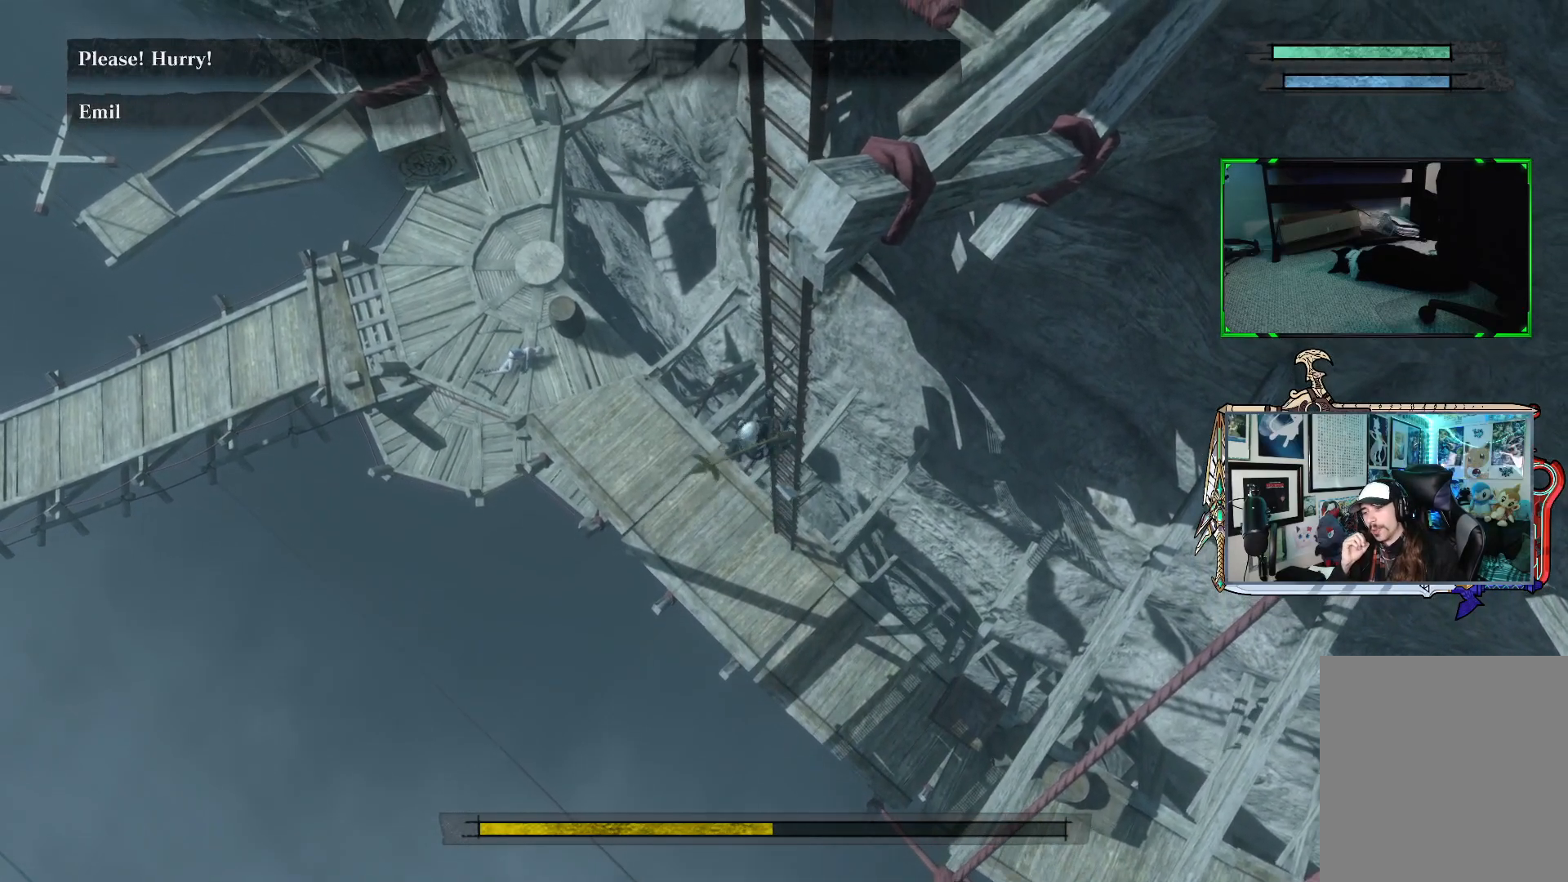
{"buttons": [], "left_stick": "up", "right_stick": "center", "events": []}
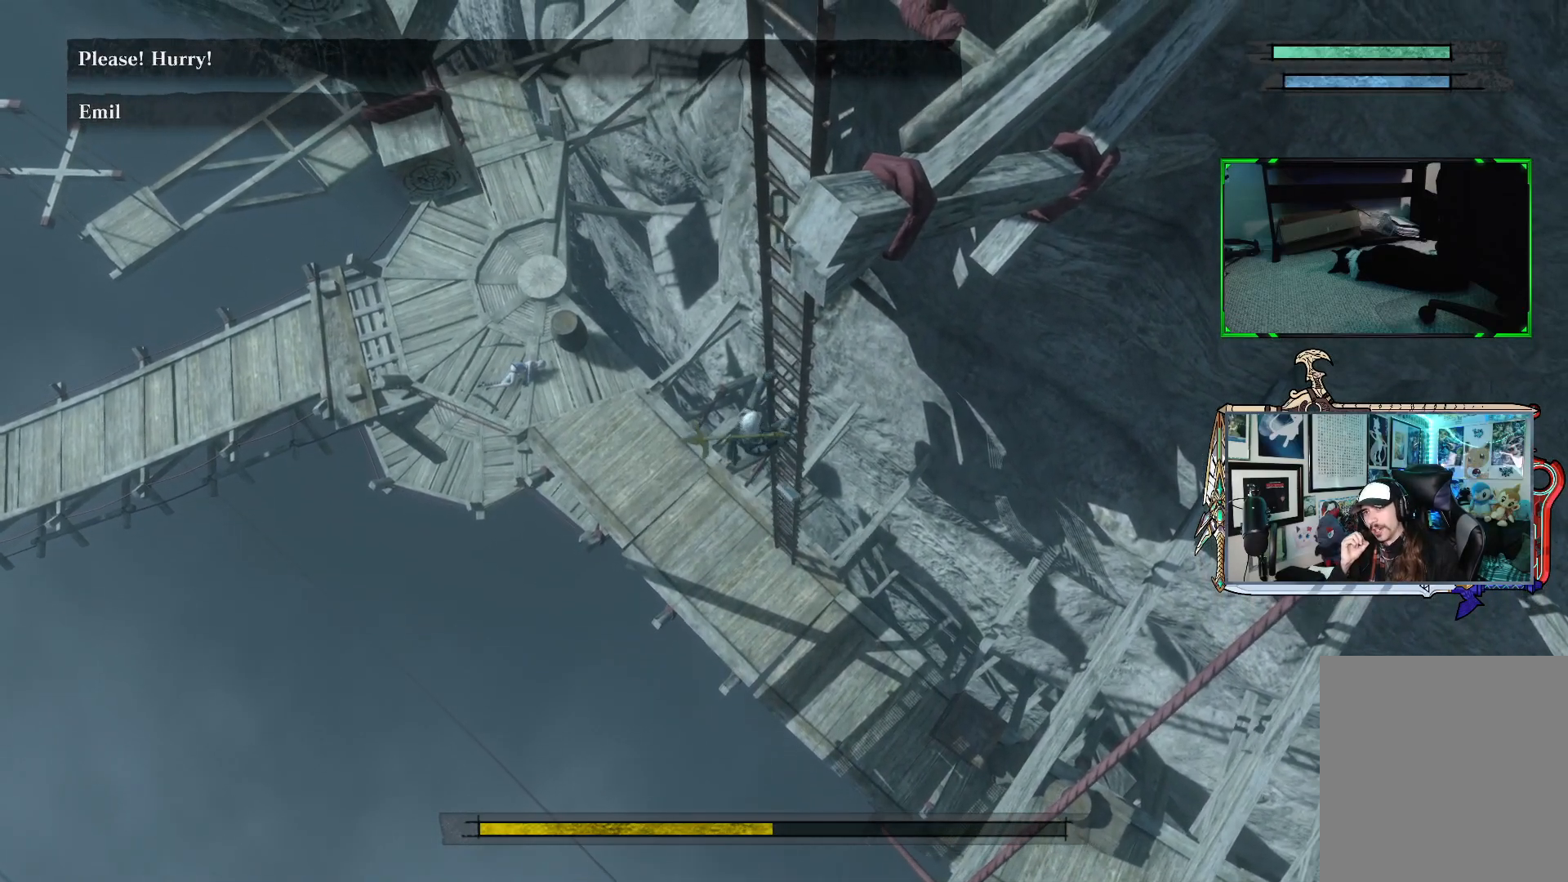
{"buttons": [], "left_stick": "up", "right_stick": "center", "events": []}
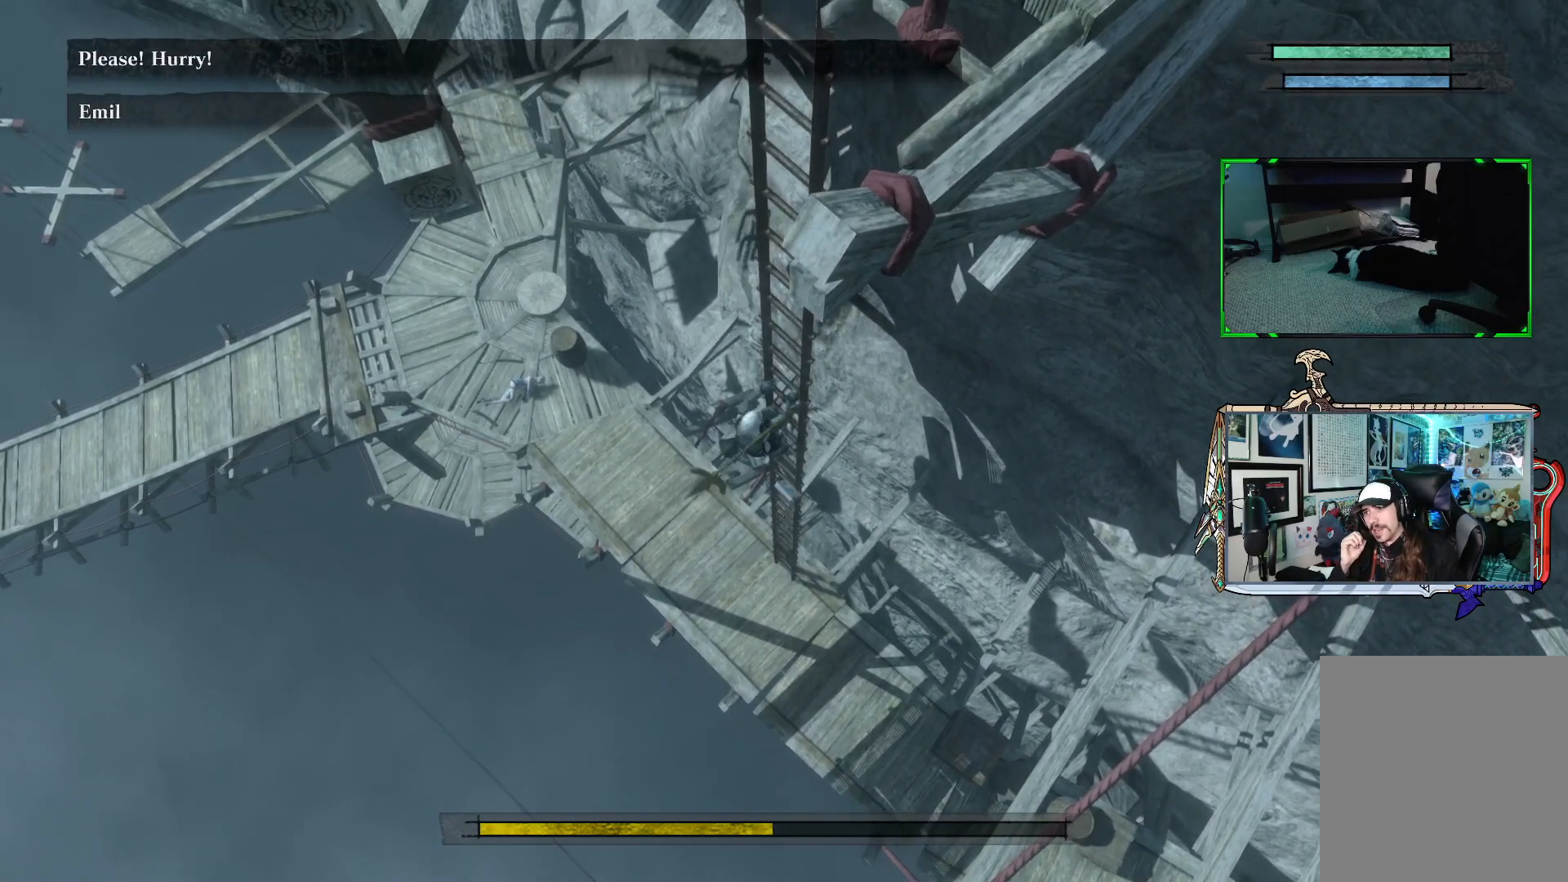
{"buttons": [], "left_stick": "up", "right_stick": "center", "events": []}
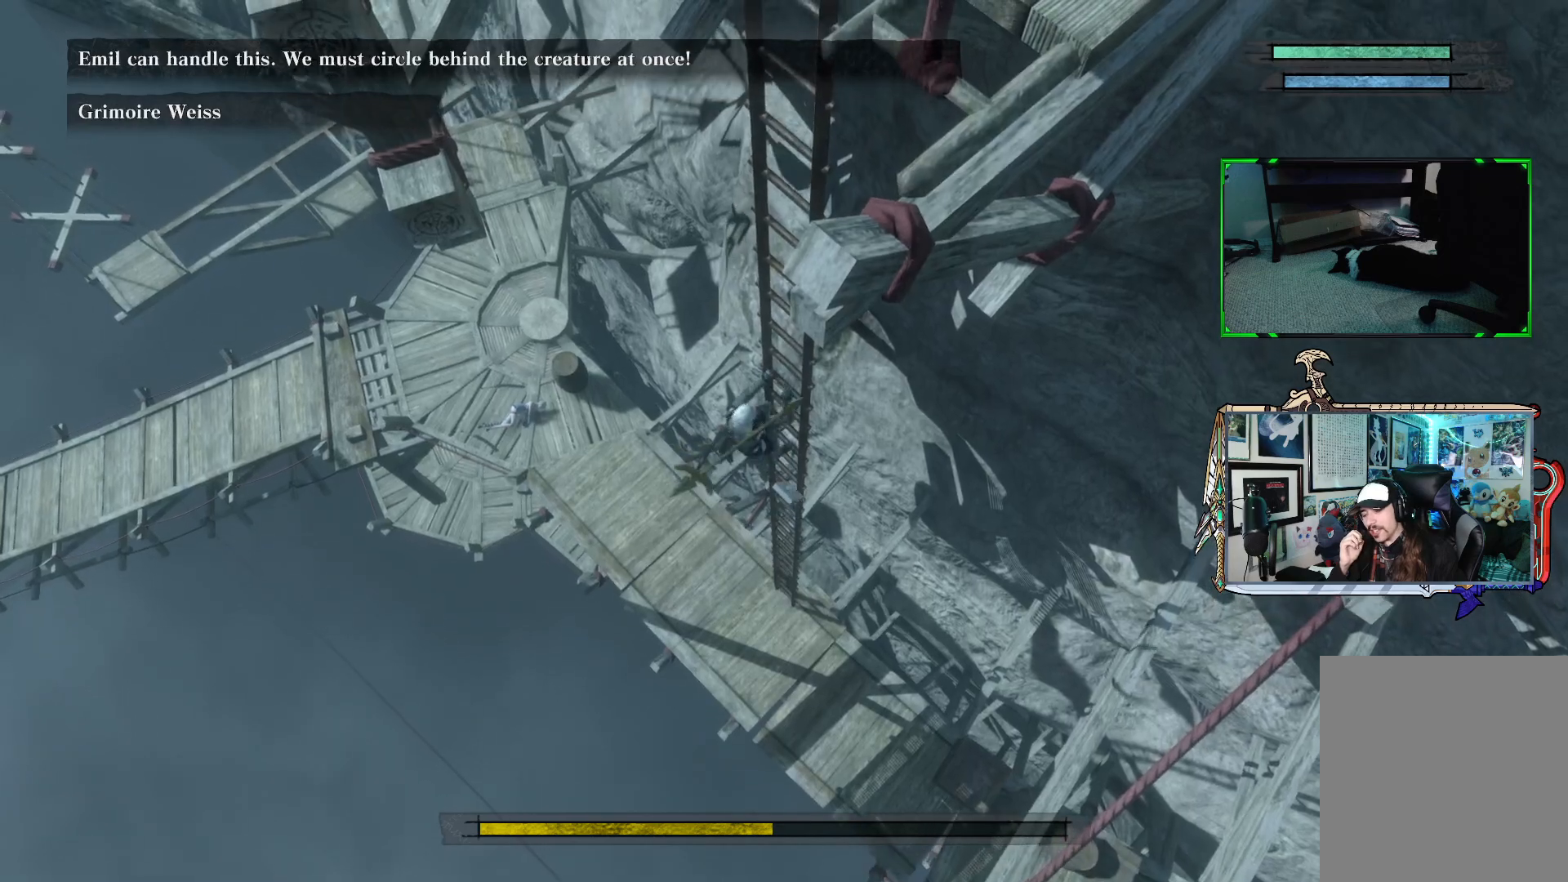
{"buttons": [], "left_stick": "up", "right_stick": "center", "events": []}
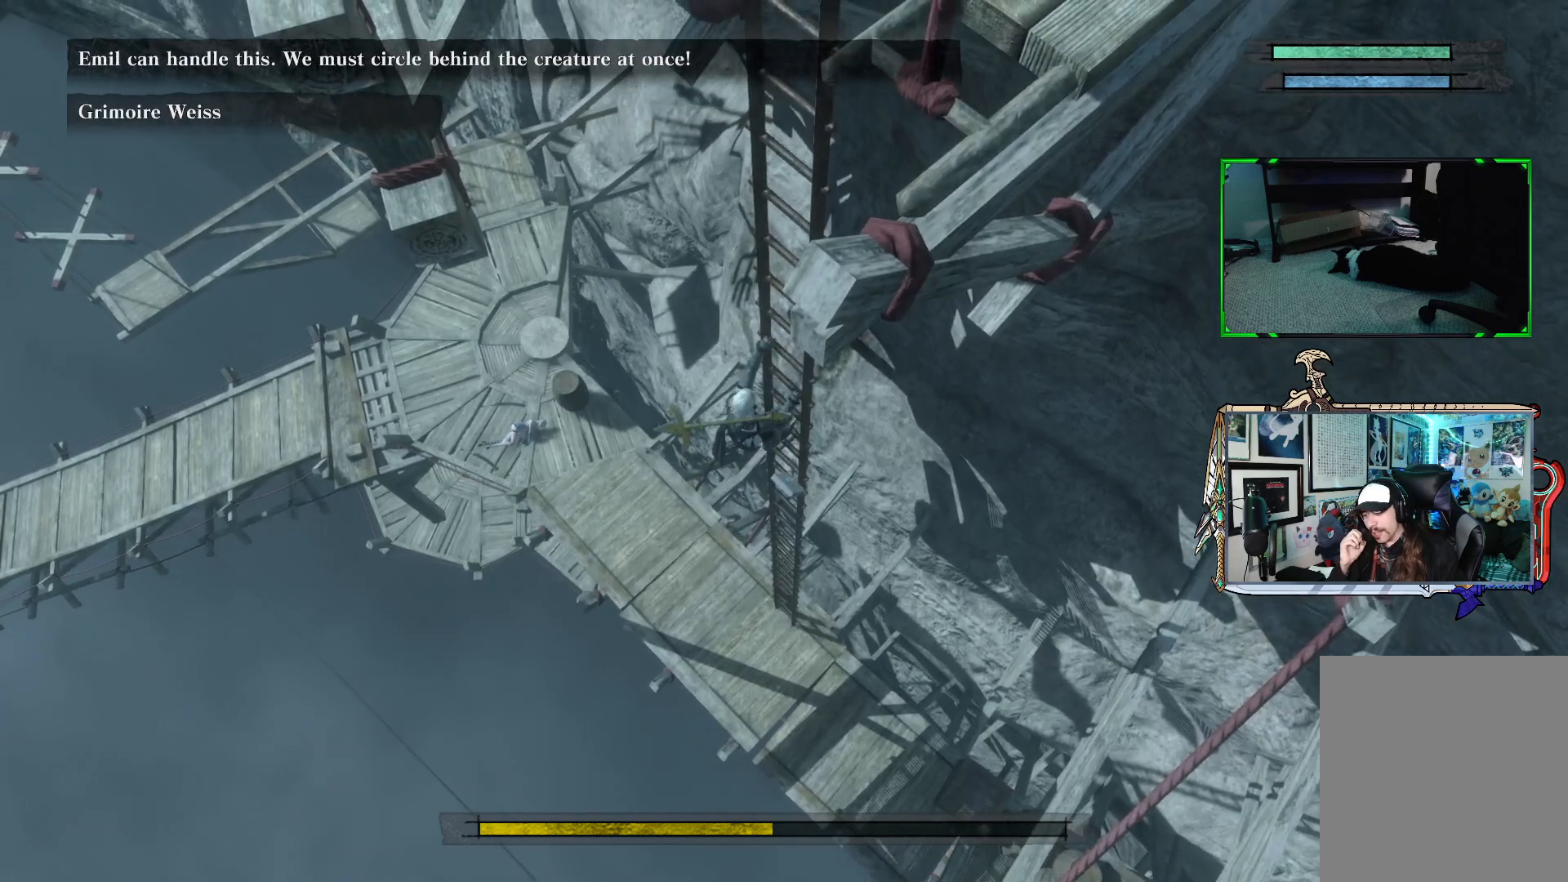
{"buttons": [], "left_stick": "up", "right_stick": "center", "events": []}
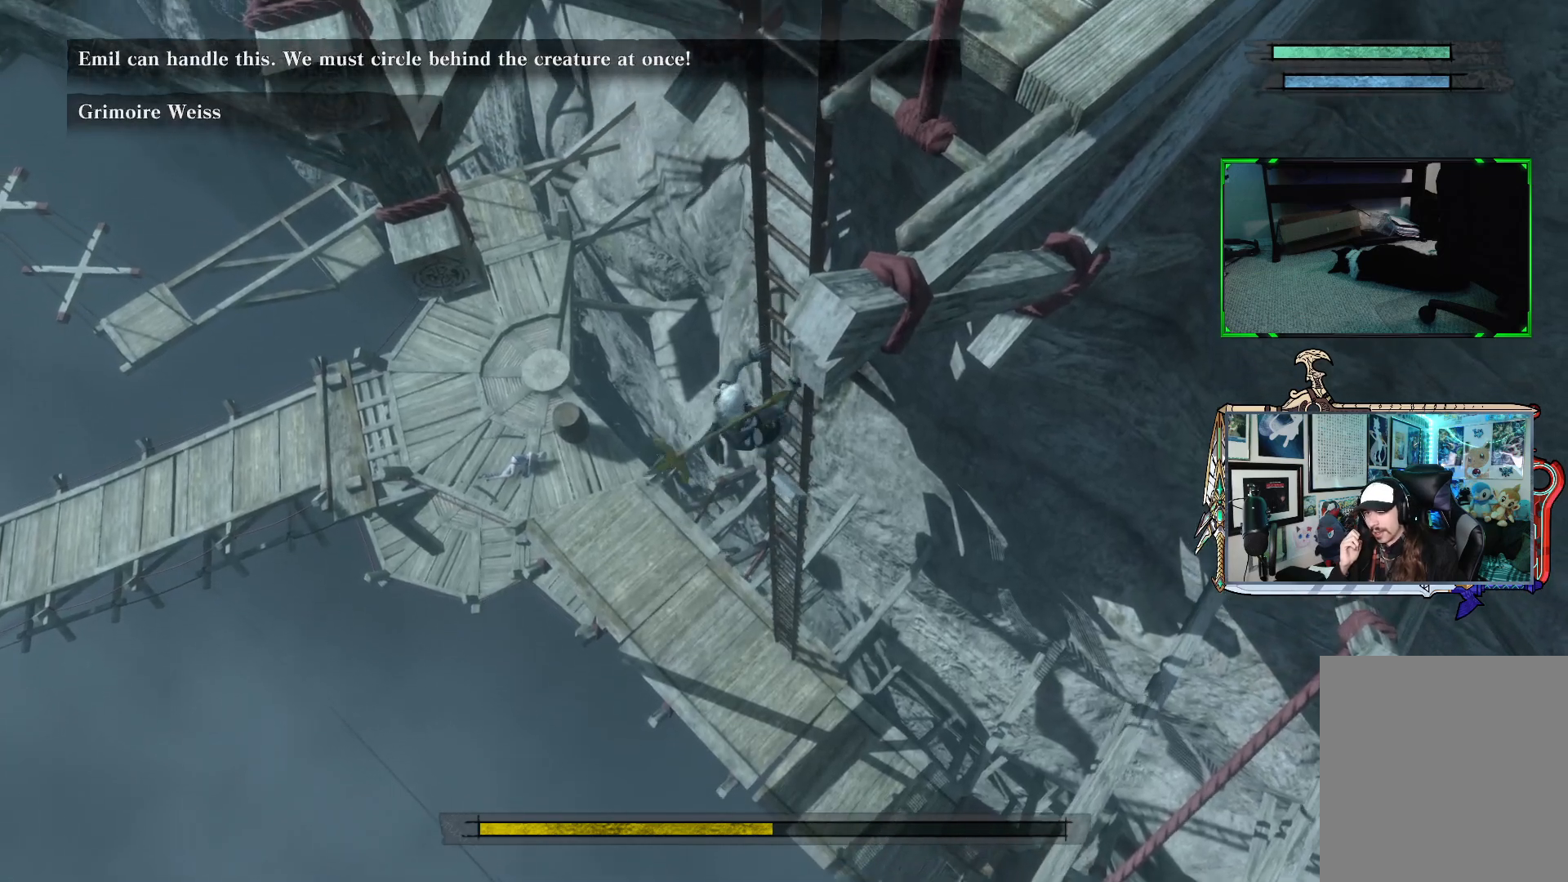
{"buttons": [], "left_stick": "up", "right_stick": "center", "events": []}
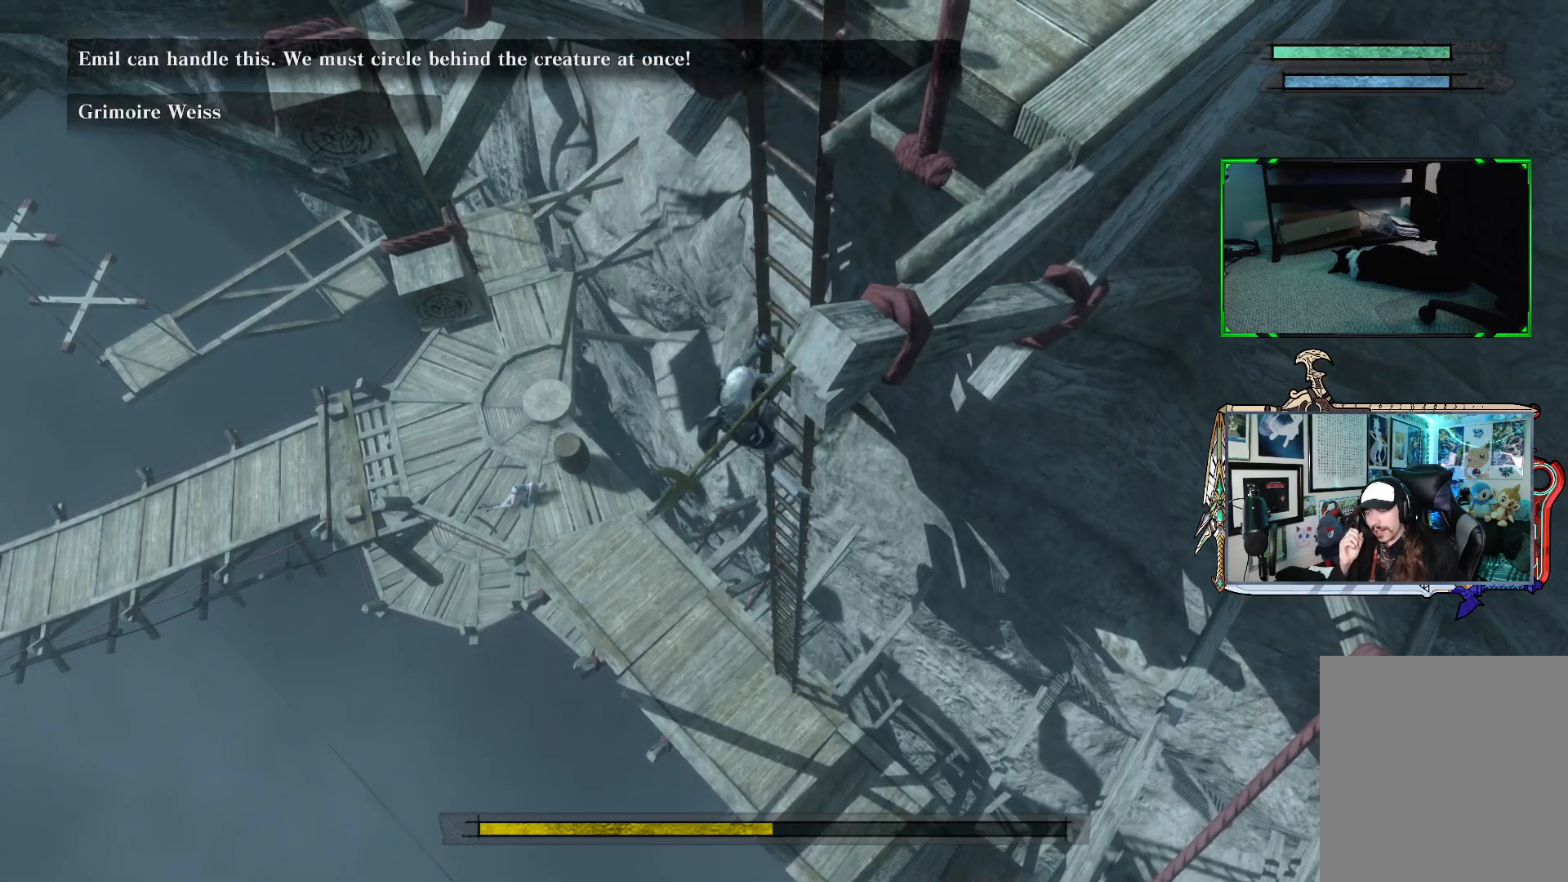
{"buttons": [], "left_stick": "up", "right_stick": "center", "events": []}
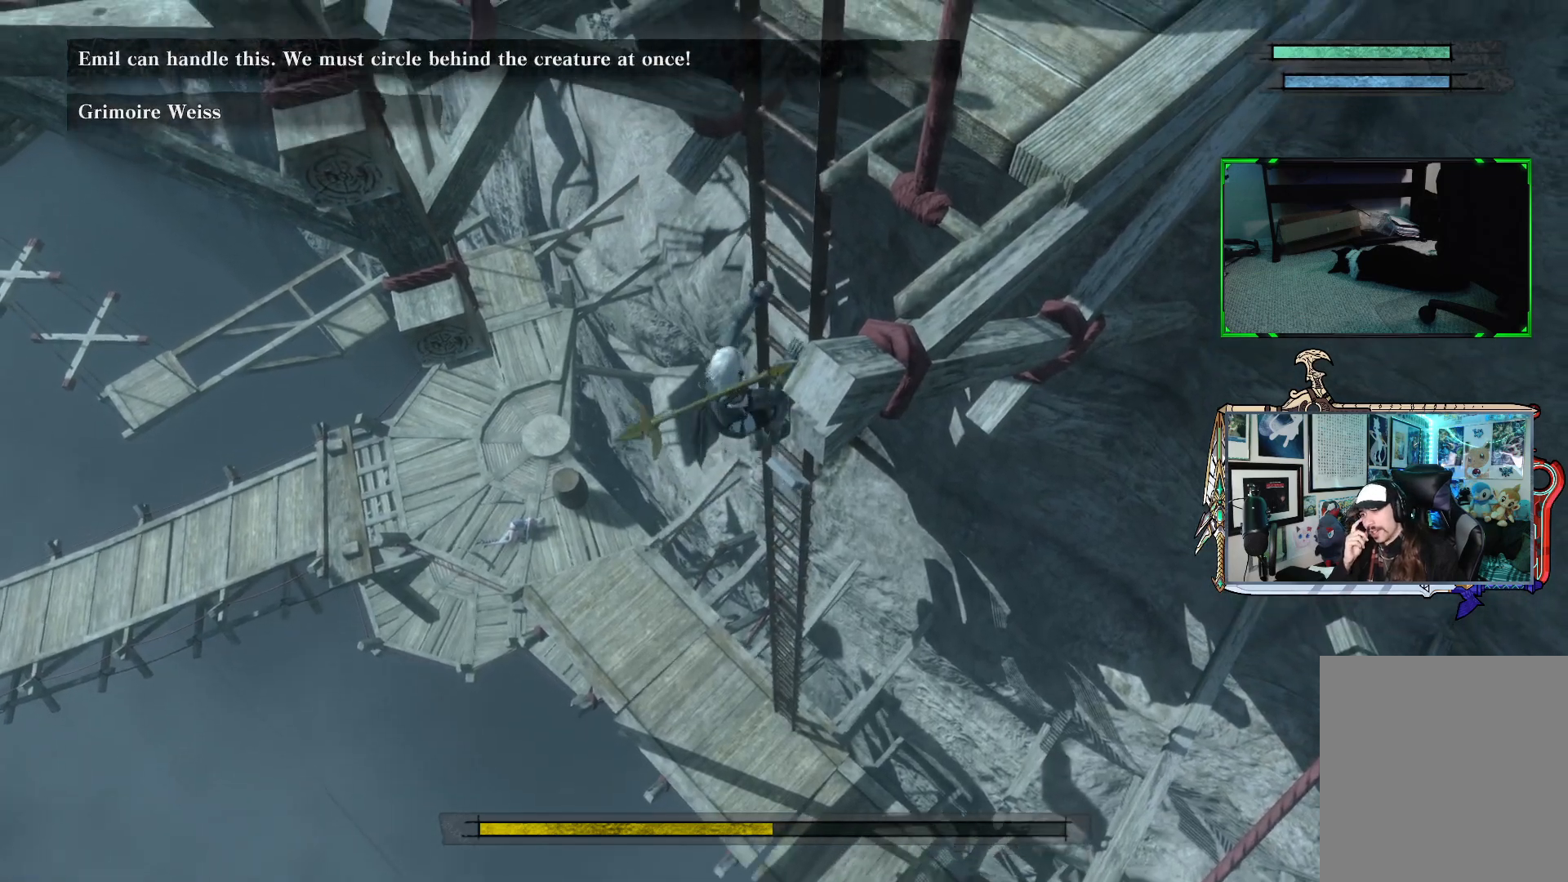
{"buttons": [], "left_stick": "up", "right_stick": "center", "events": []}
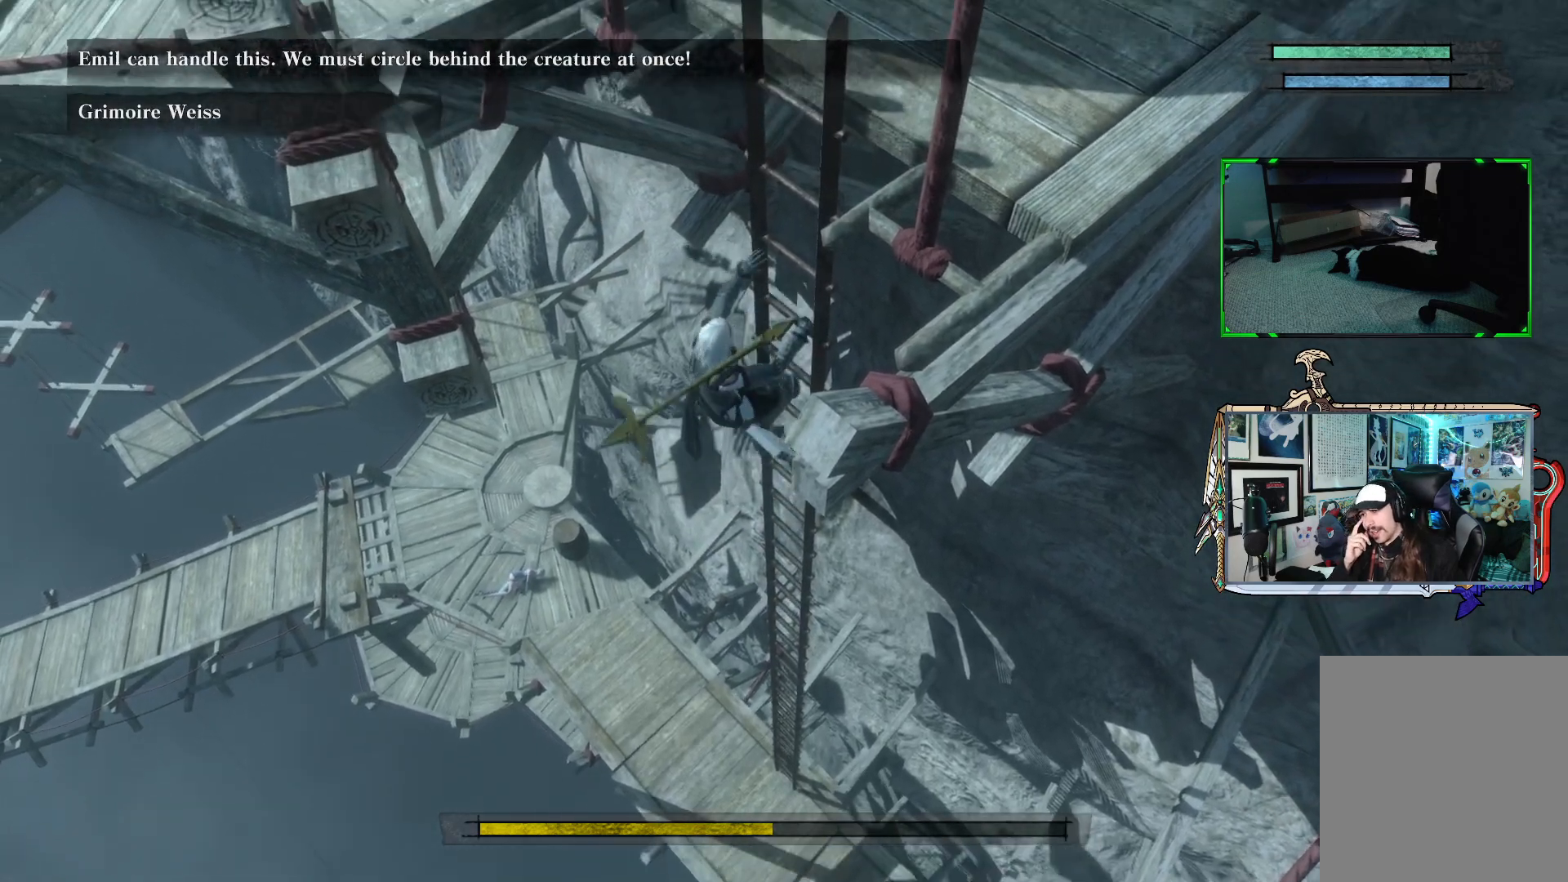
{"buttons": [], "left_stick": "up", "right_stick": "center", "events": []}